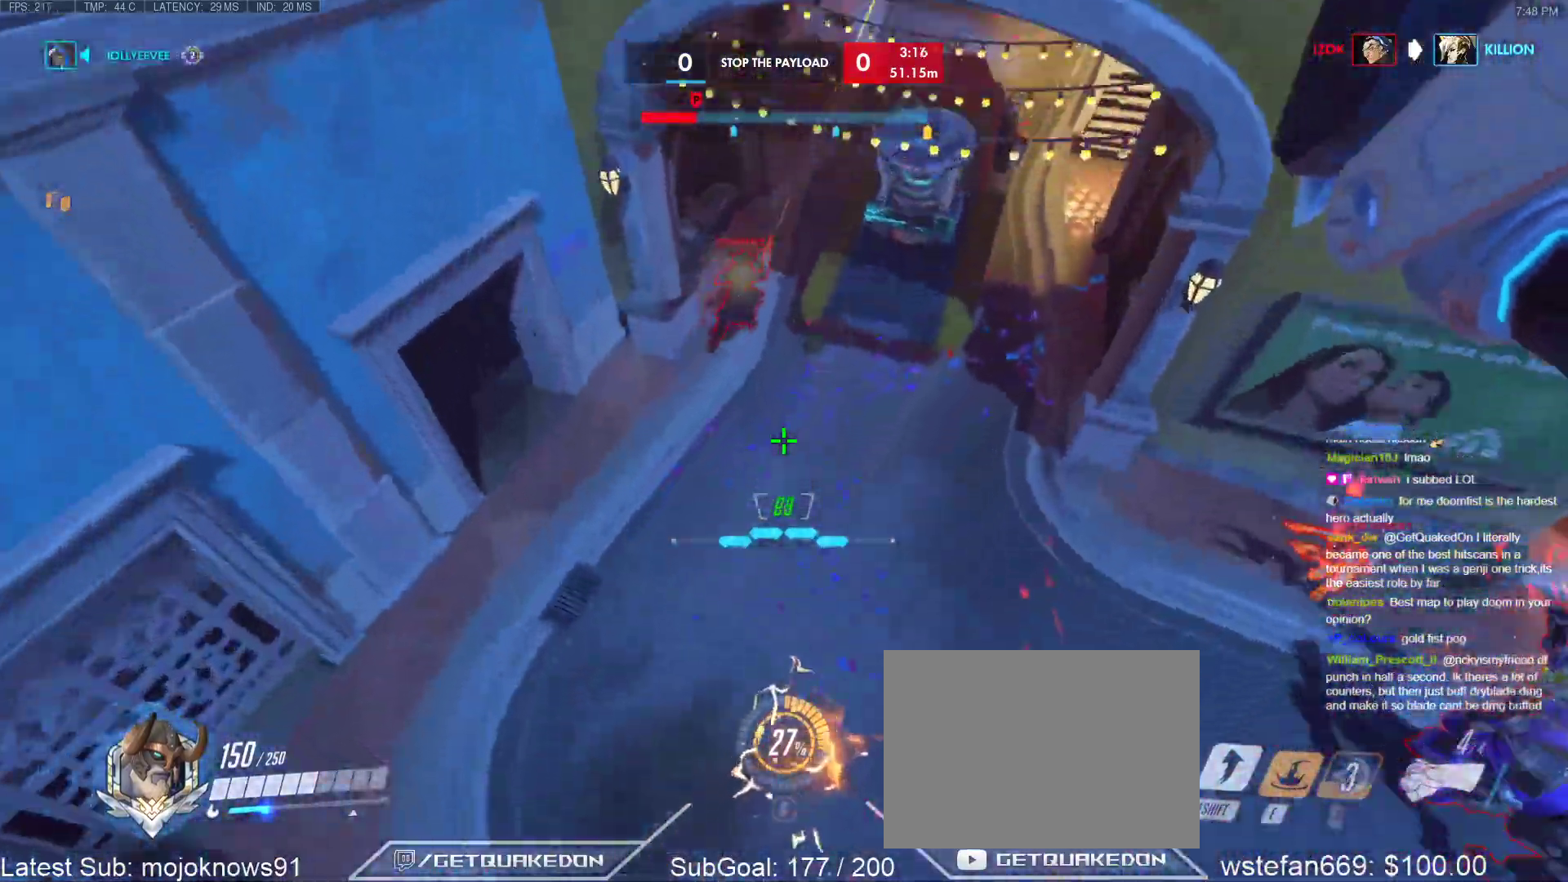
Gameplay with keyboard; each line is a JSON object with the keys held at the frame after it. "events" lists presses ("down") and releases ("up") of "1", "2", "3", "4", "5", "a", "alt", "b", "c", "caps_lock", "ctrl", "d", "e", "f", "g", "n", "q", "r", "s", "shift", "space", "t", "tab", "v", "w", "x" and "z" between this image and that frame as [ms after this image, input, new state], when the widget could be followed in between. No other keys are recorded. Mouse input is not recorded.
{"keys": ["w"], "events": []}
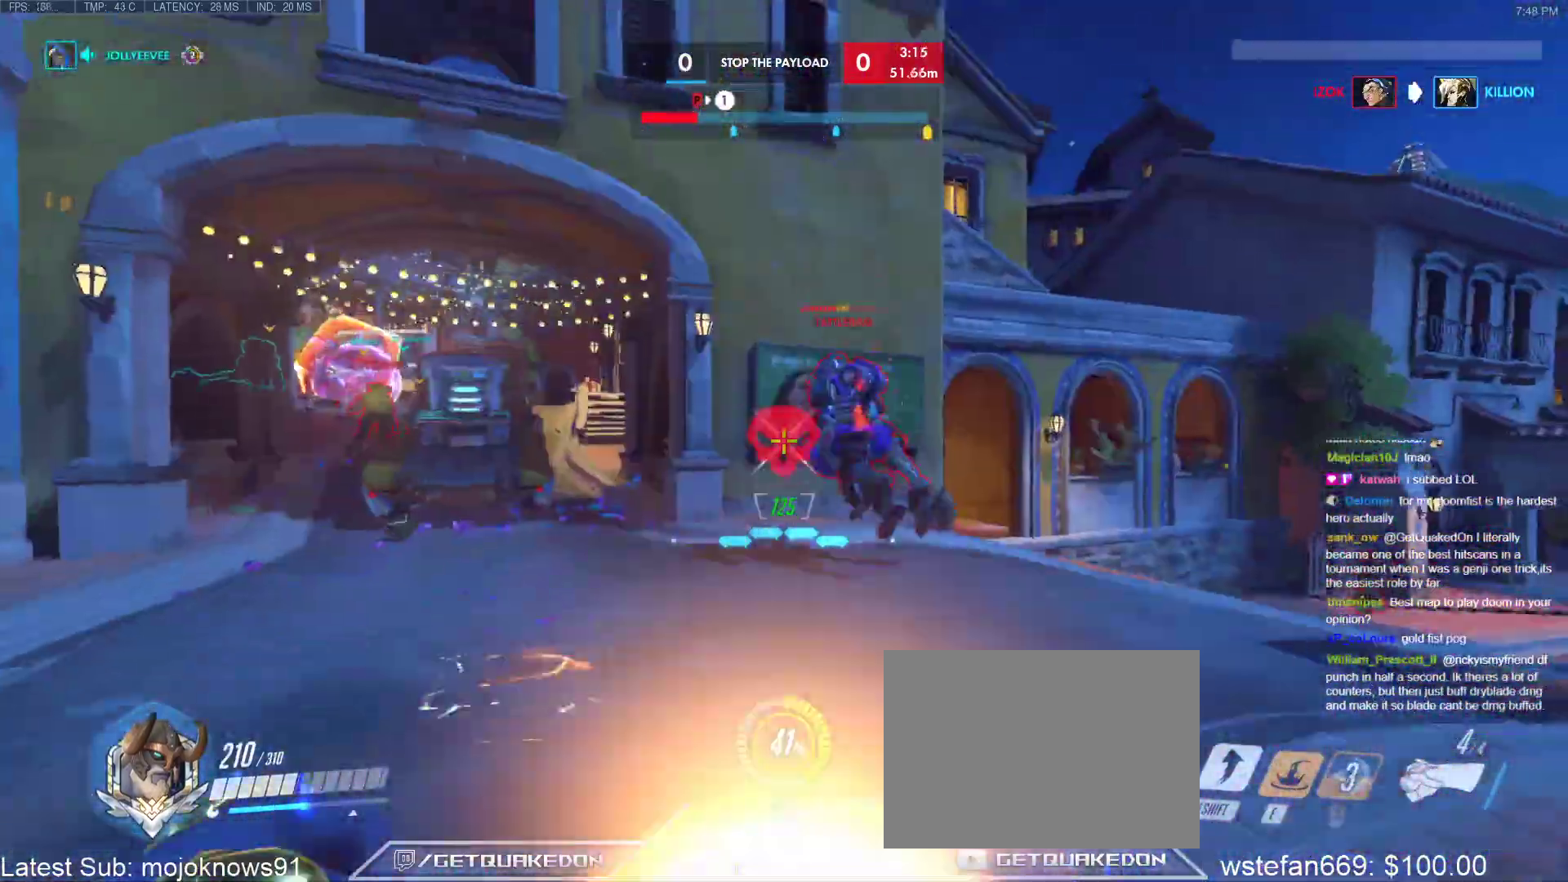
{"keys": ["w"], "events": [[17, "space", "down"], [217, "space", "up"]]}
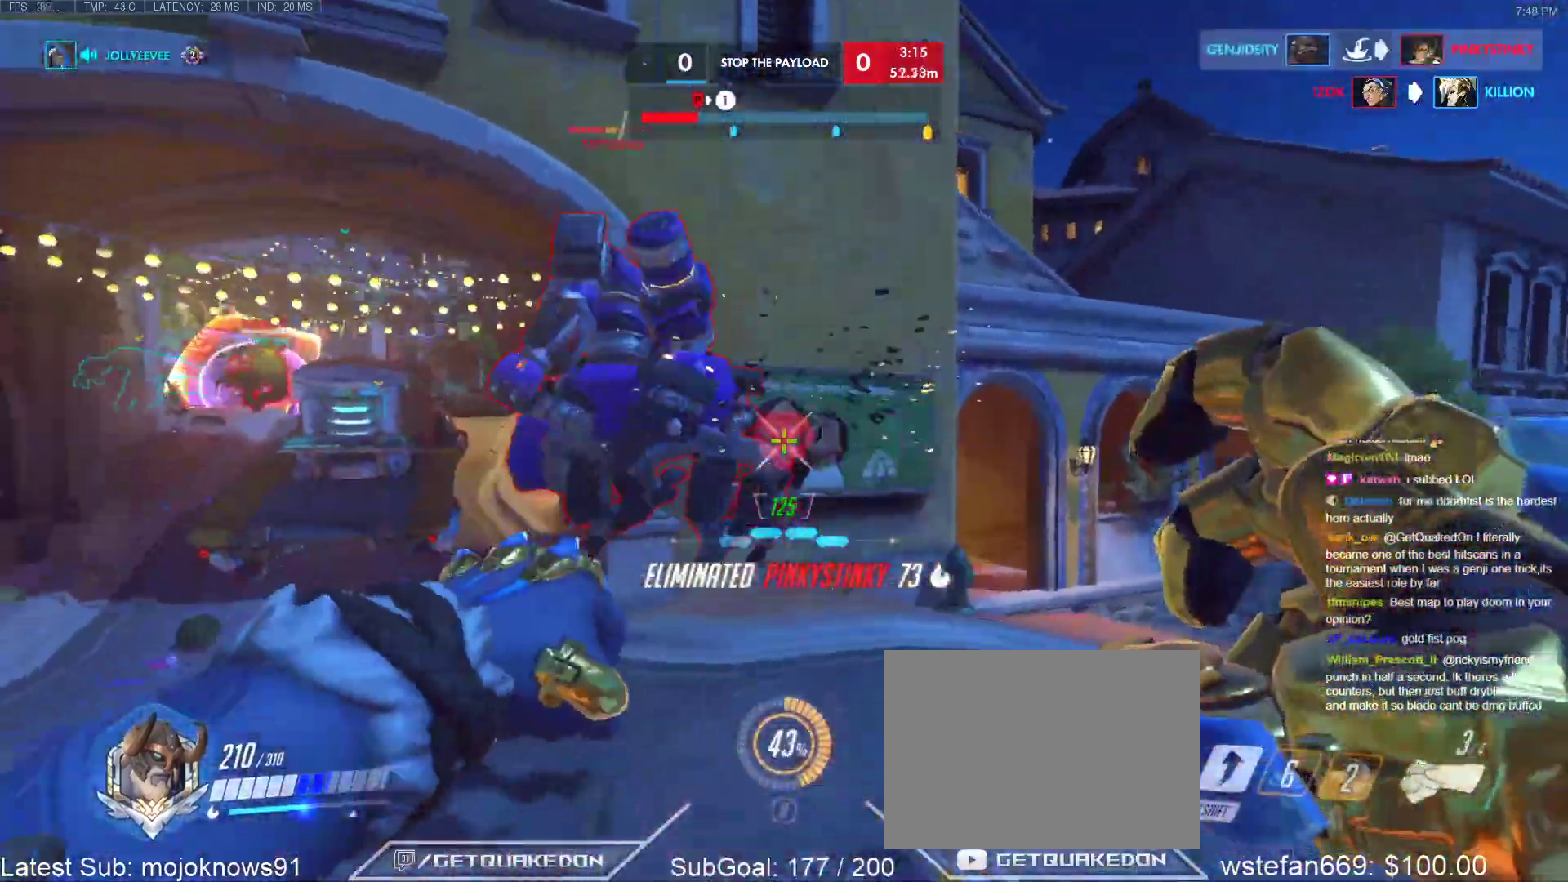
{"keys": ["d"], "events": [[133, "d", "down"], [133, "shift", "down"], [267, "shift", "up"], [467, "w", "up"]]}
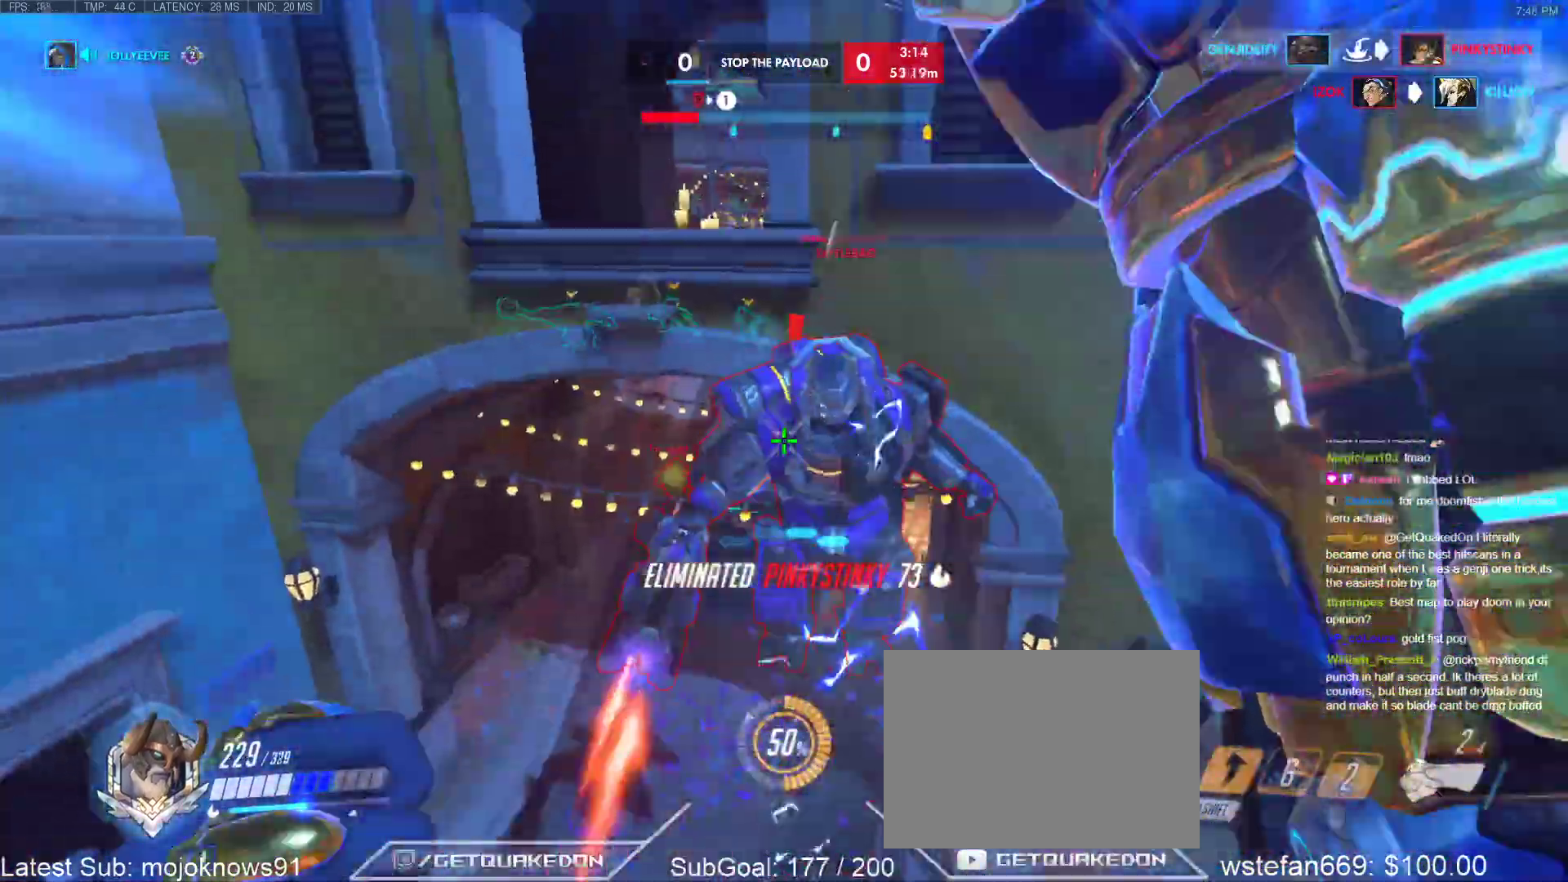
{"keys": ["d"], "events": []}
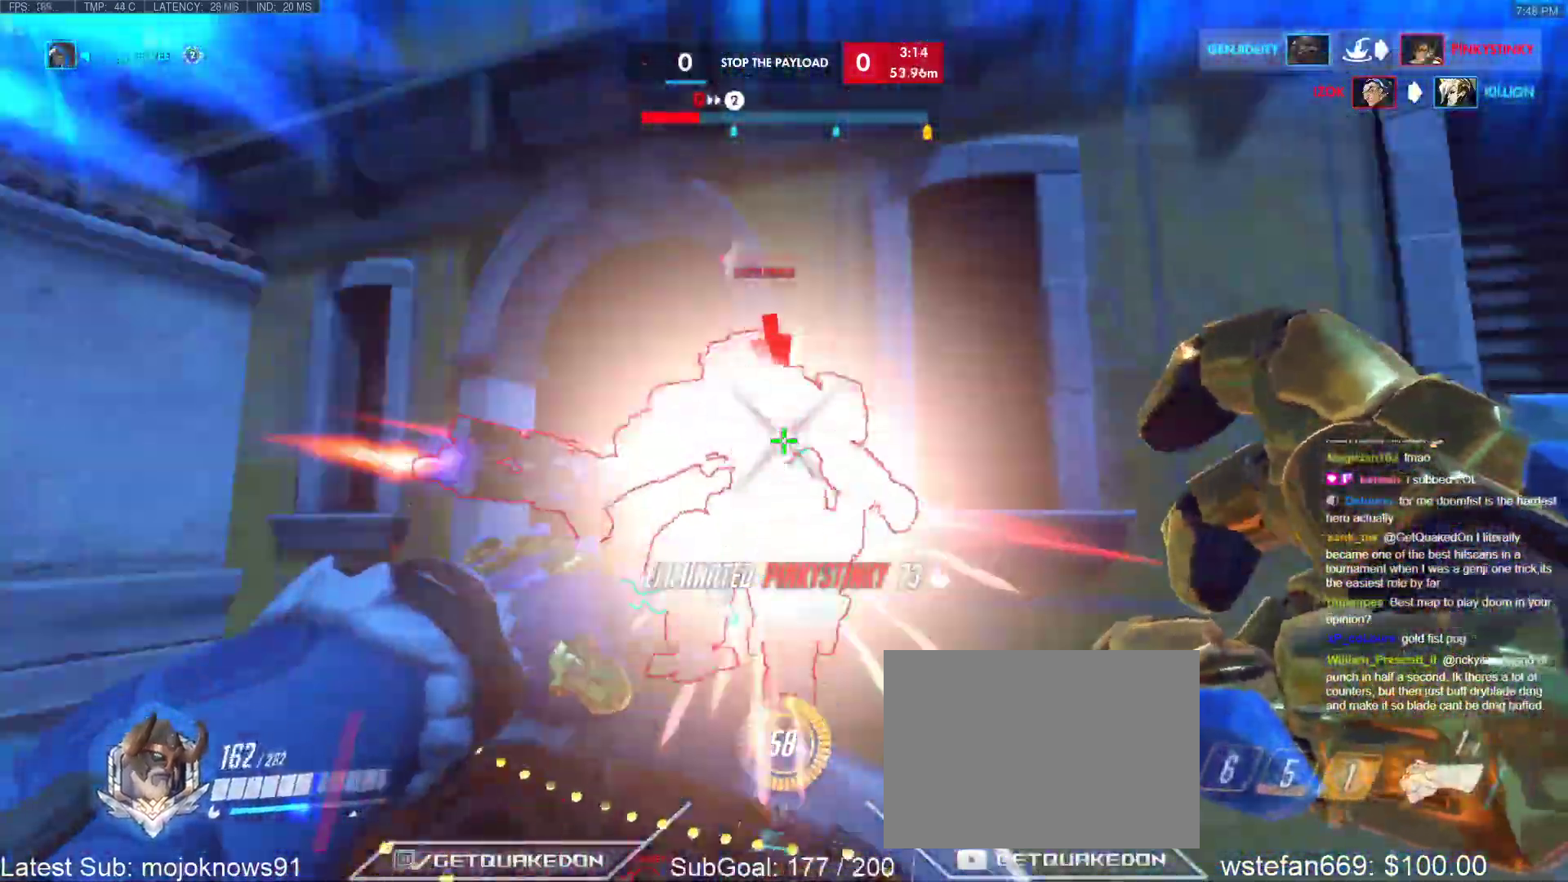
{"keys": ["w"], "events": [[450, "w", "down"], [500, "d", "up"]]}
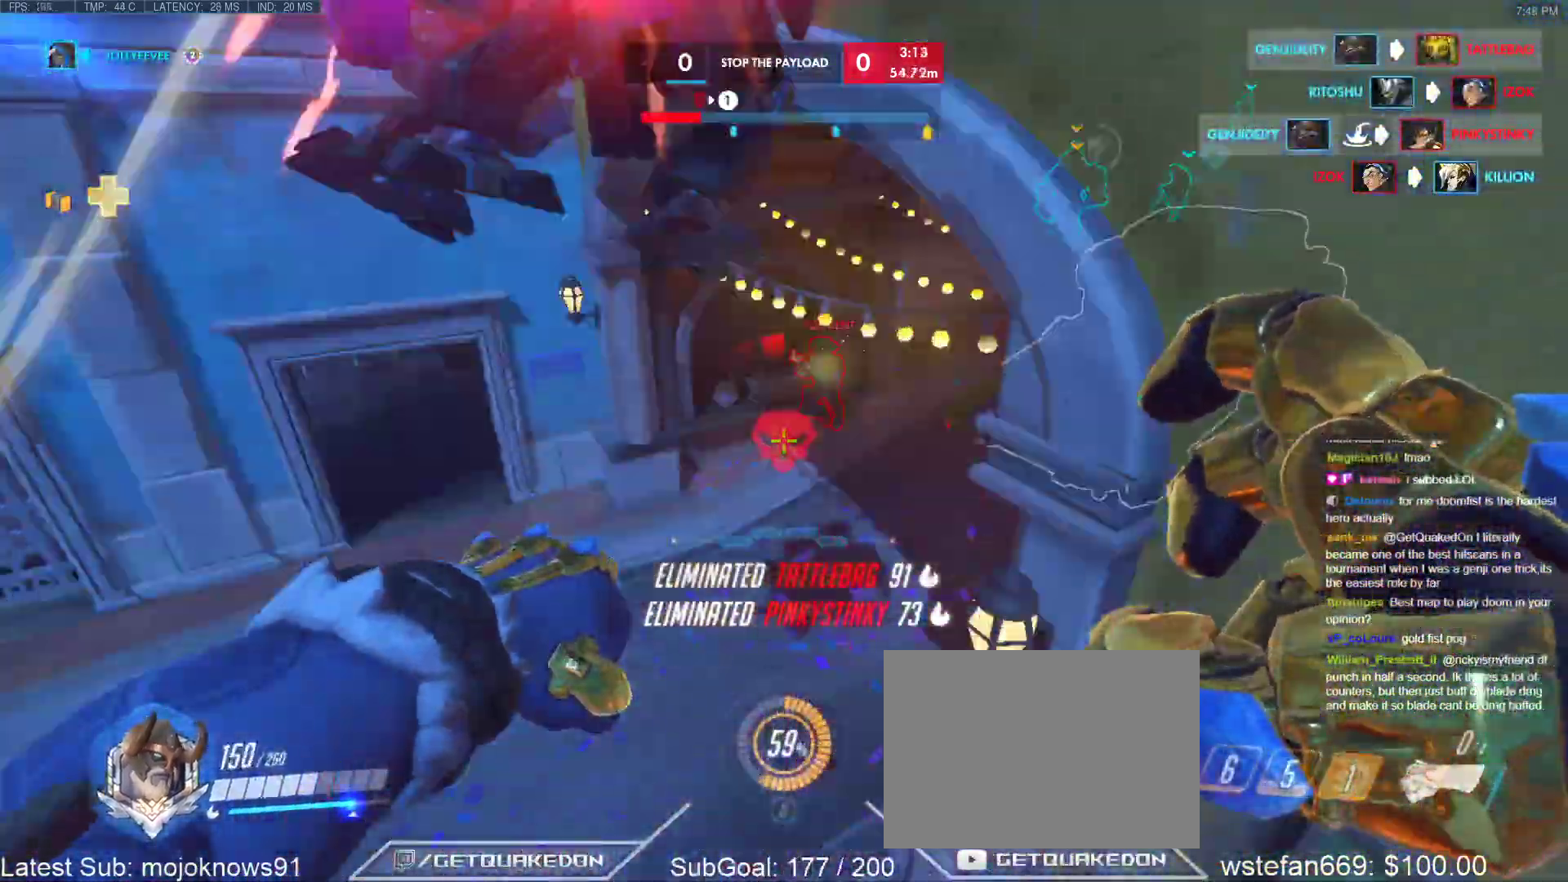
{"keys": ["w"], "events": [[133, "d", "down"], [317, "a", "down"], [367, "d", "up"], [500, "a", "up"]]}
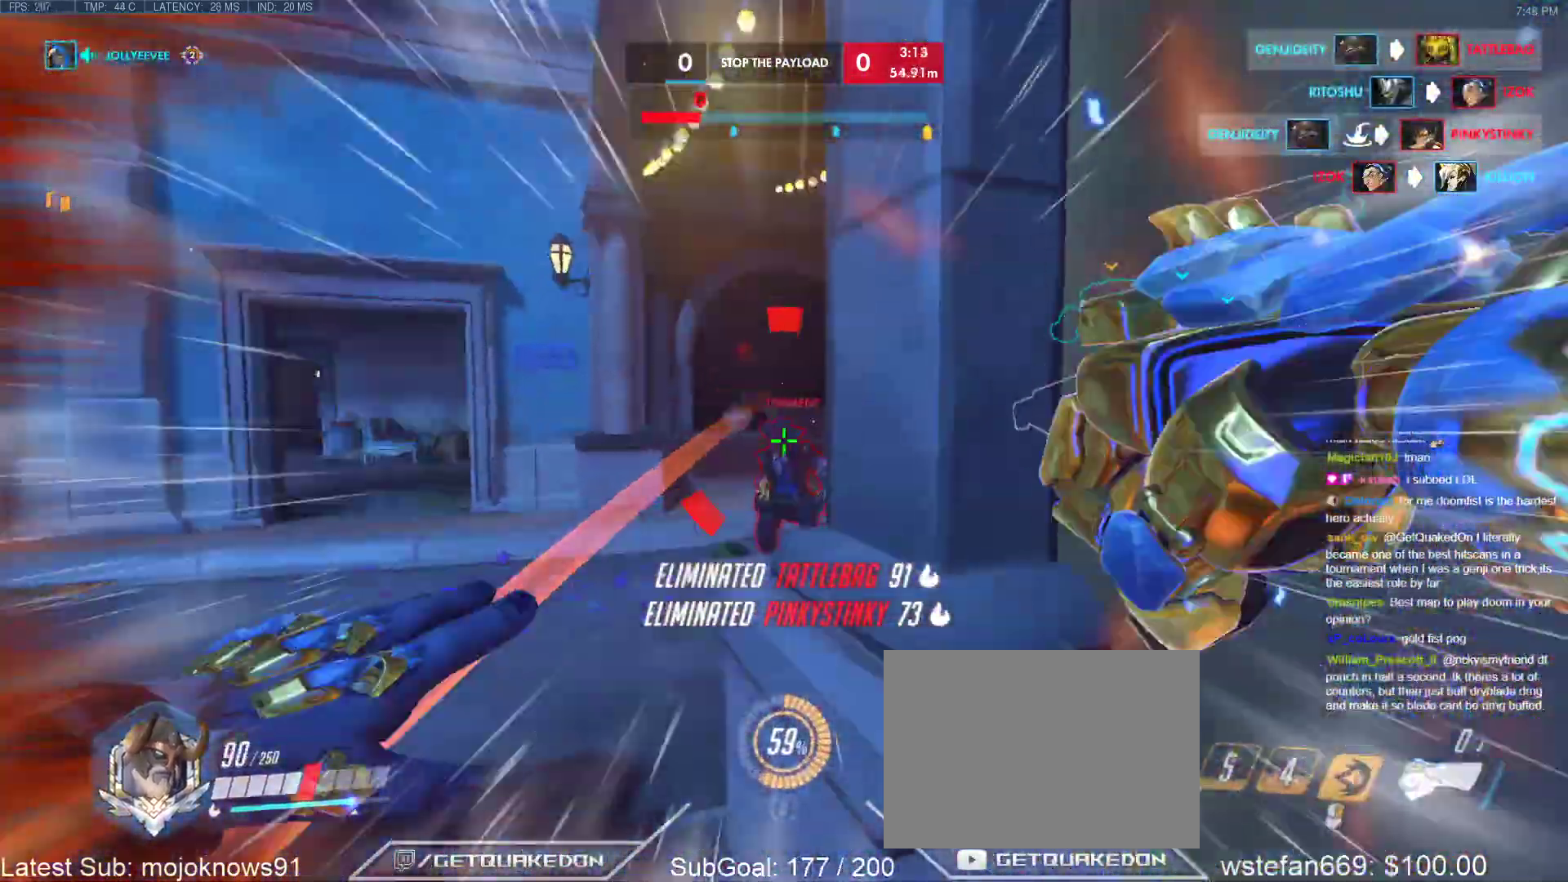
{"keys": ["a"], "events": [[383, "a", "down"], [433, "w", "up"]]}
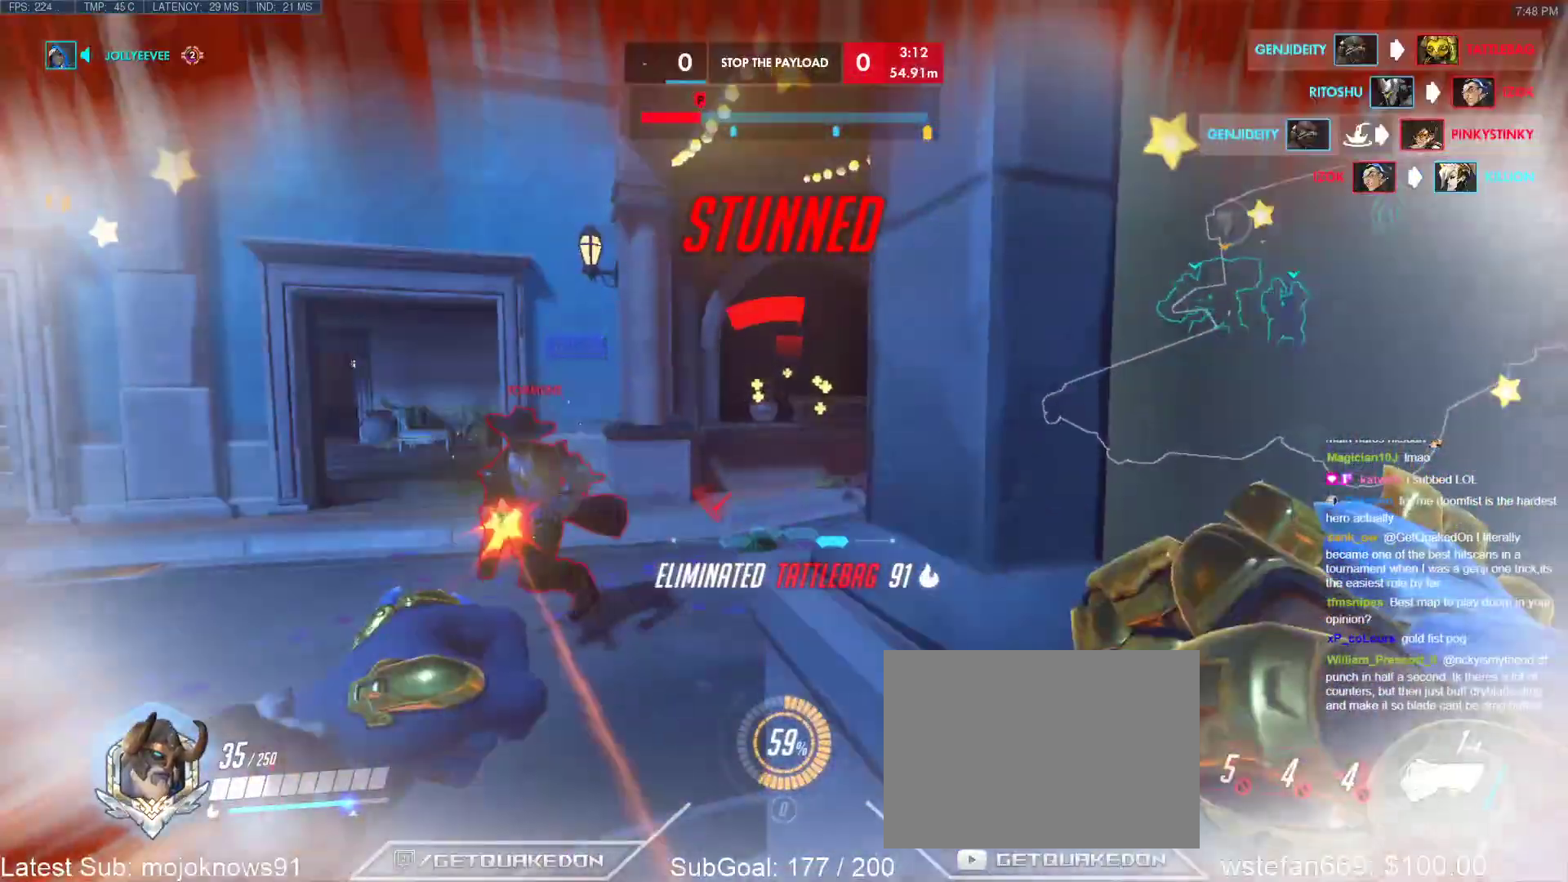
{"keys": [], "events": [[483, "a", "up"]]}
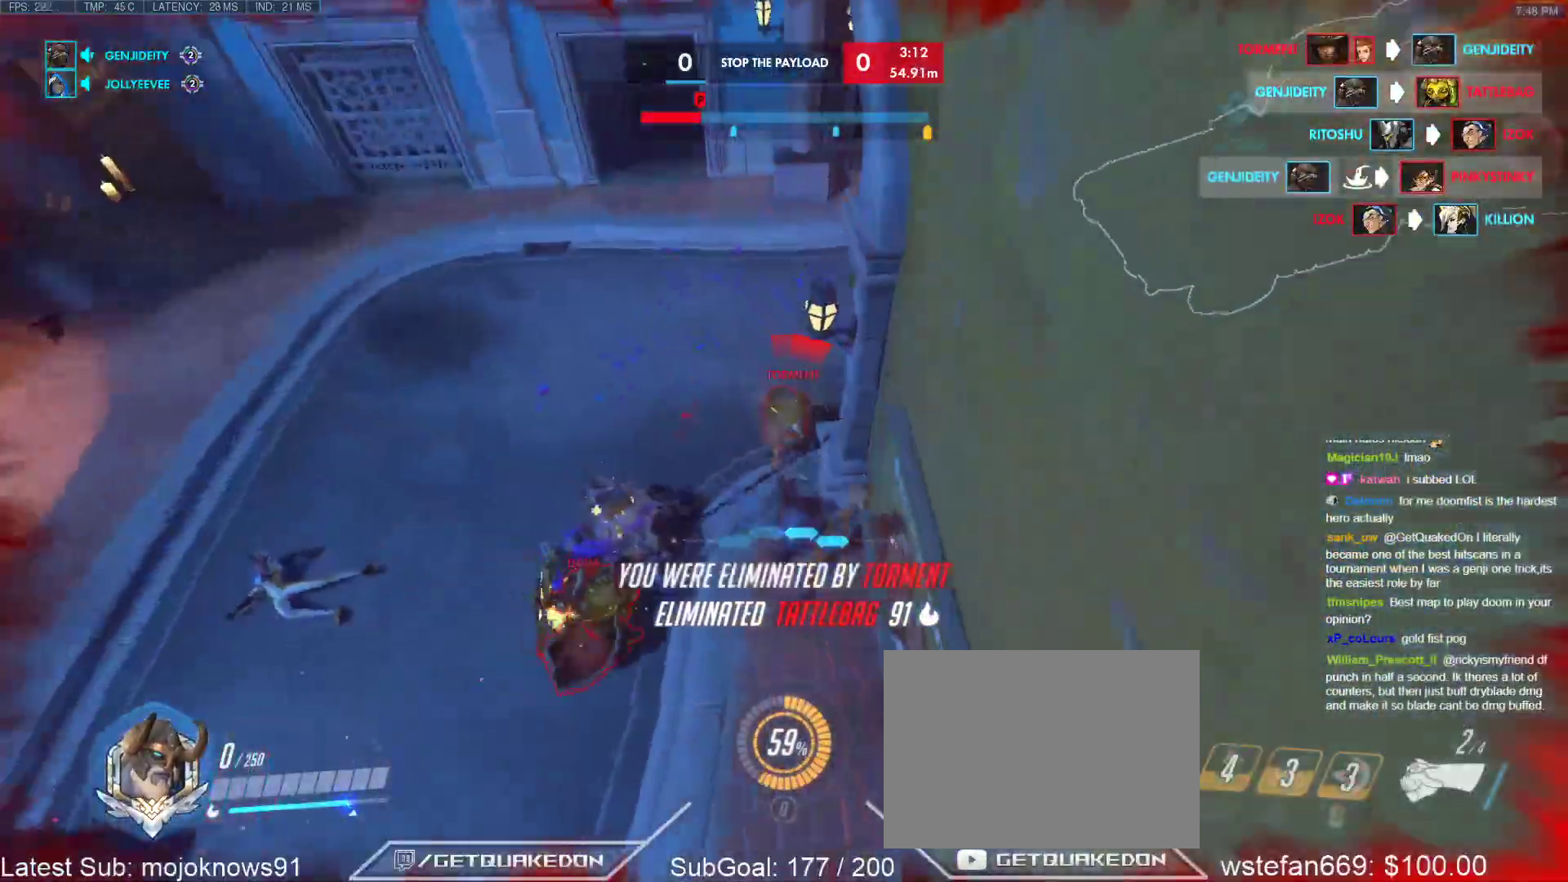
{"keys": [], "events": [[417, "space", "down"], [500, "space", "up"]]}
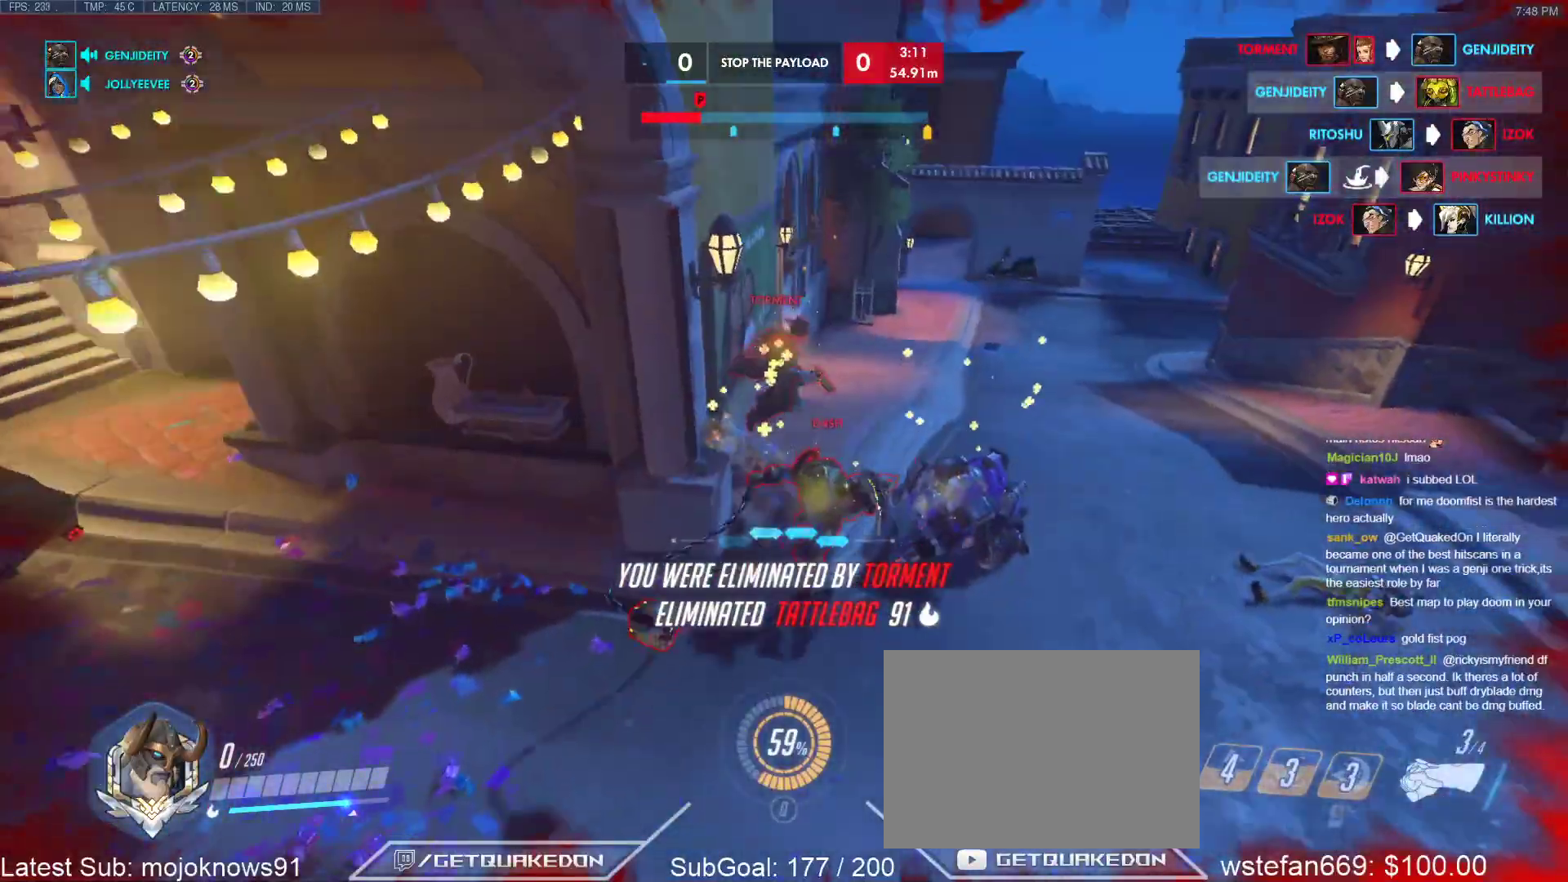
{"keys": [], "events": []}
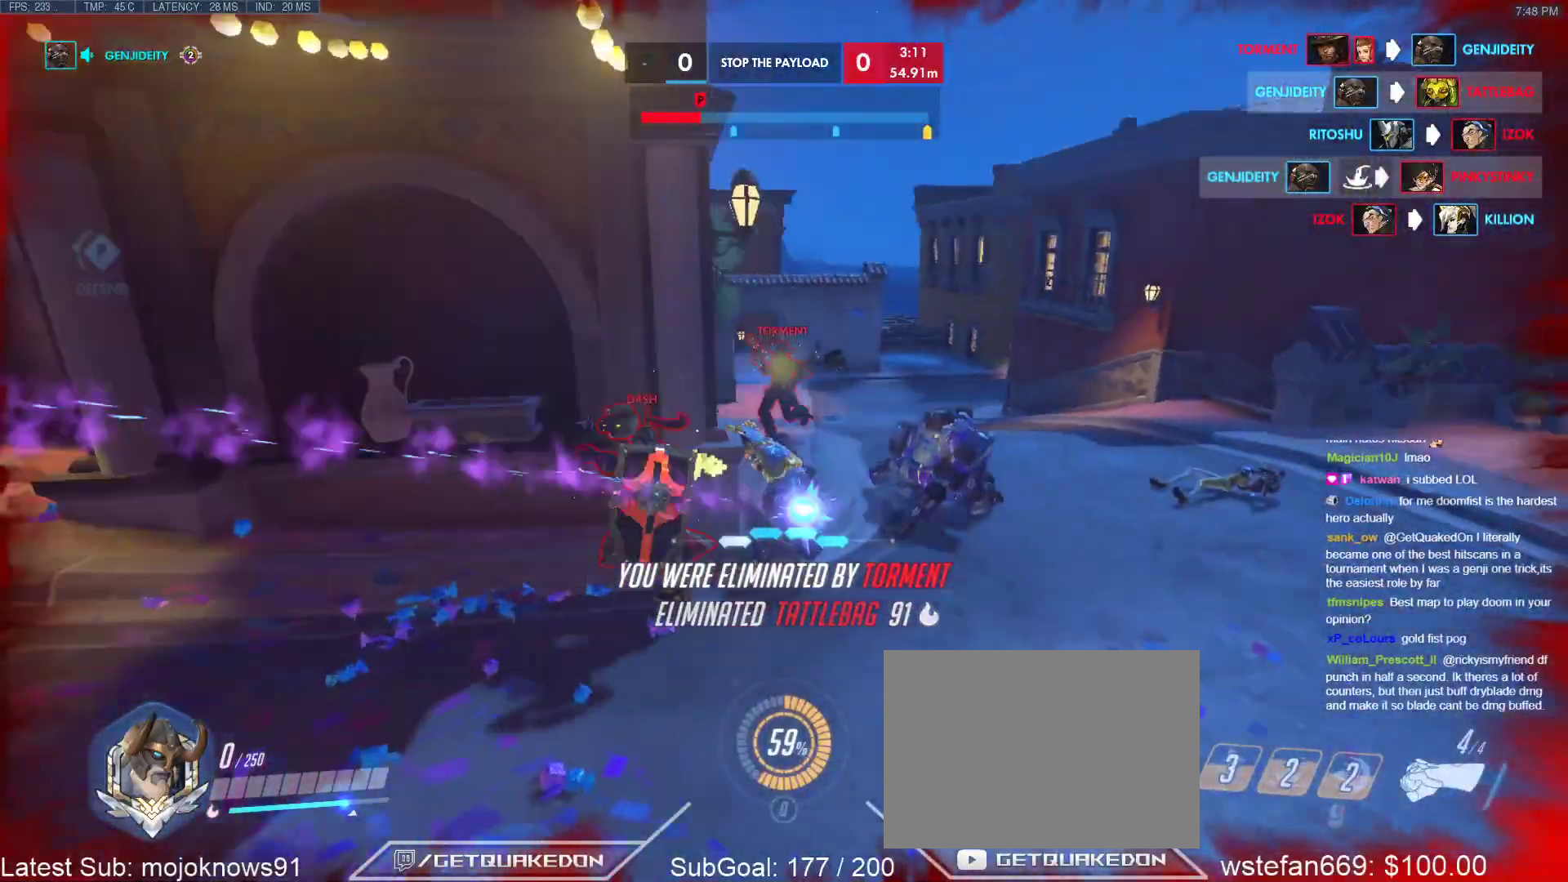
{"keys": [], "events": []}
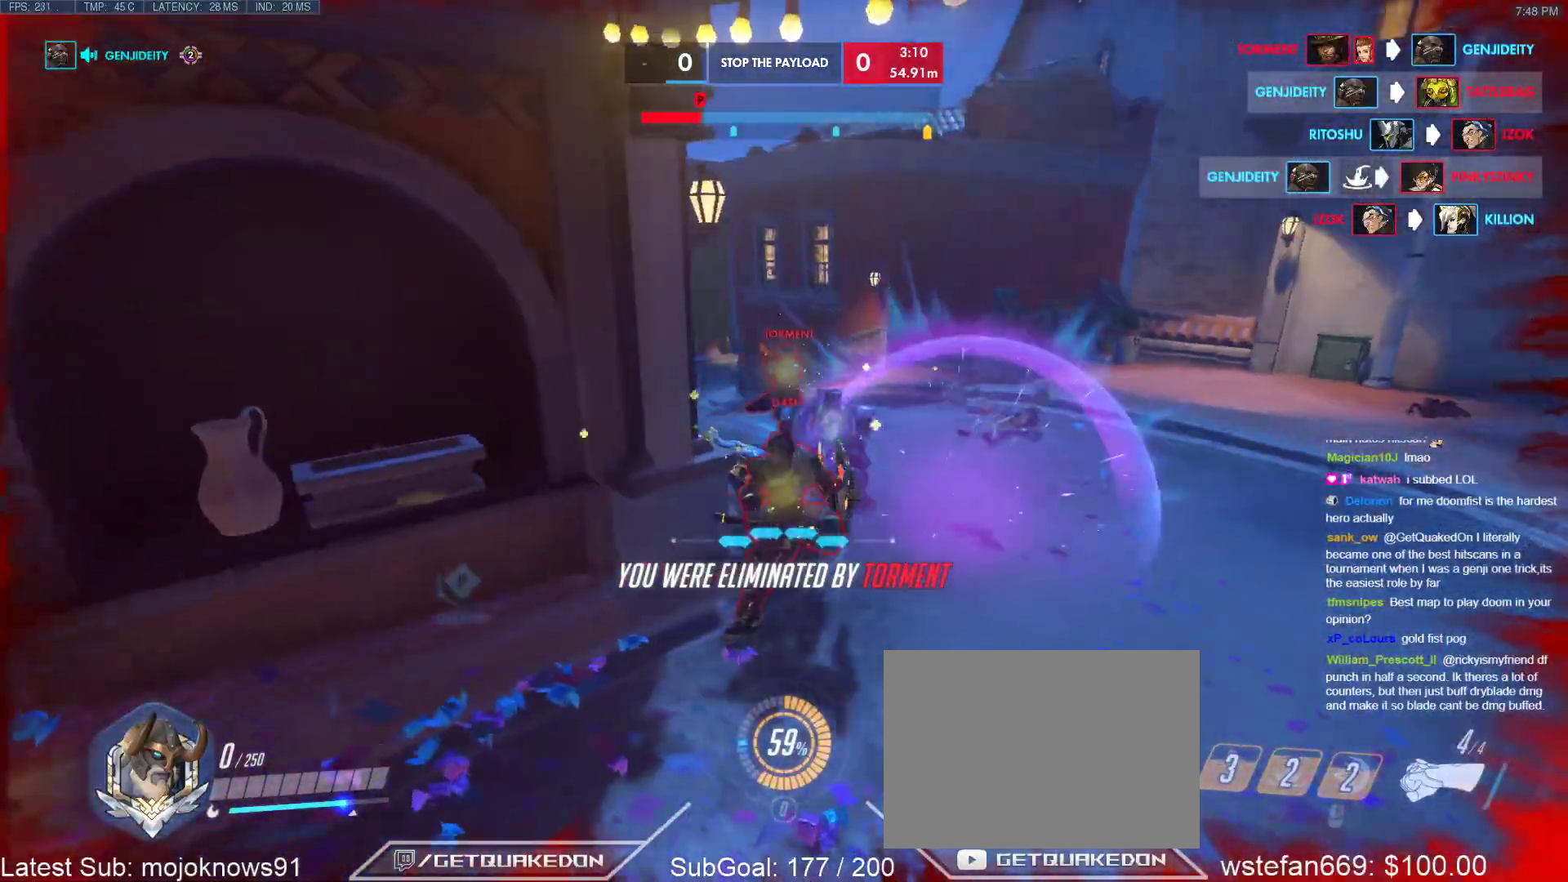
{"keys": [], "events": []}
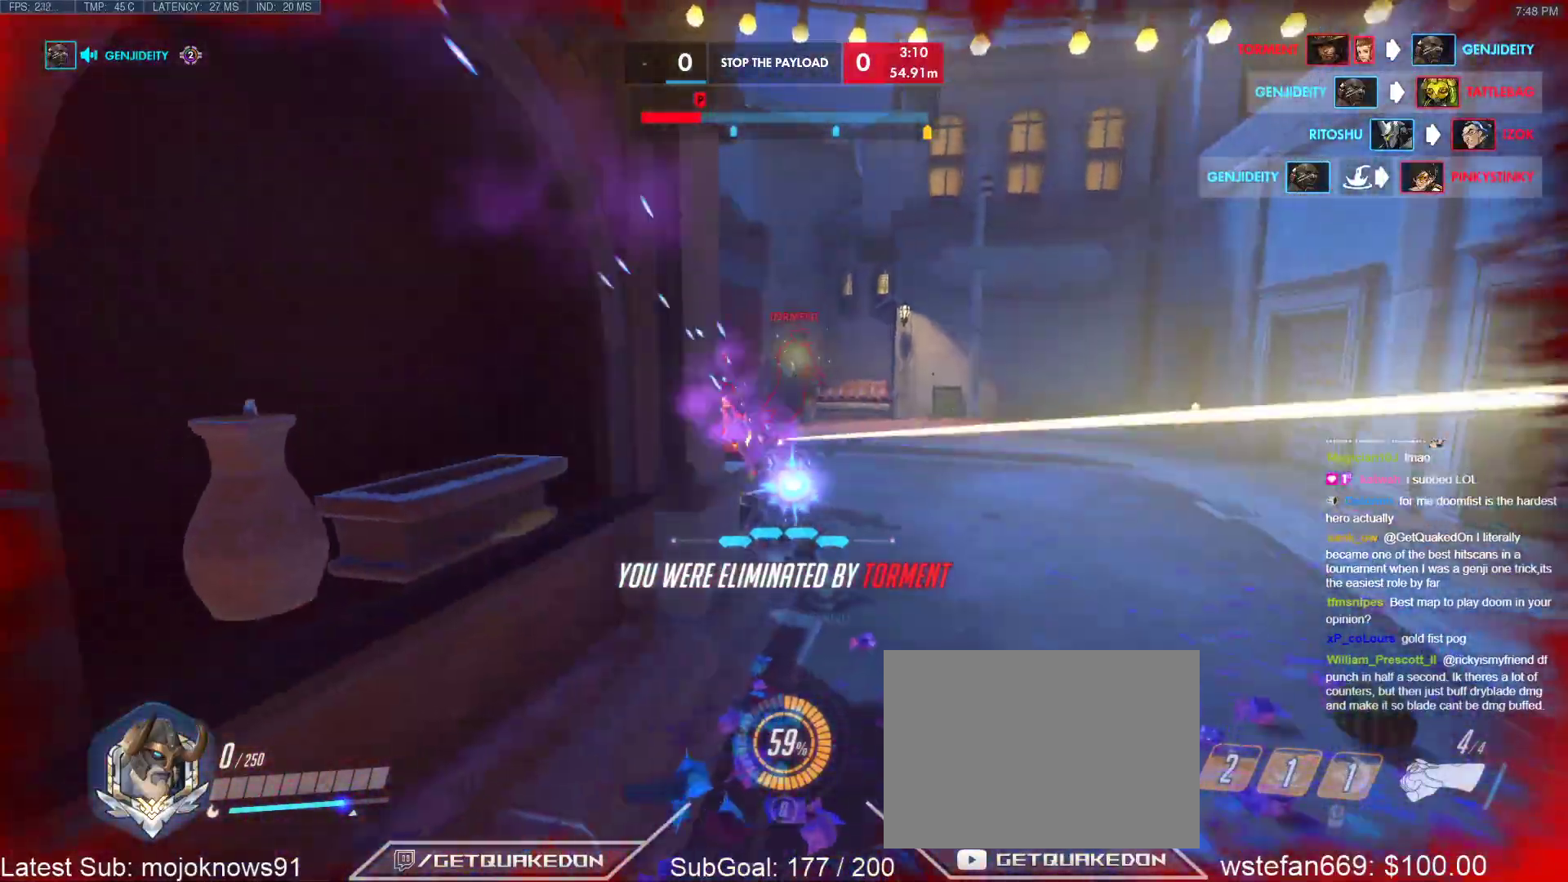
{"keys": [], "events": []}
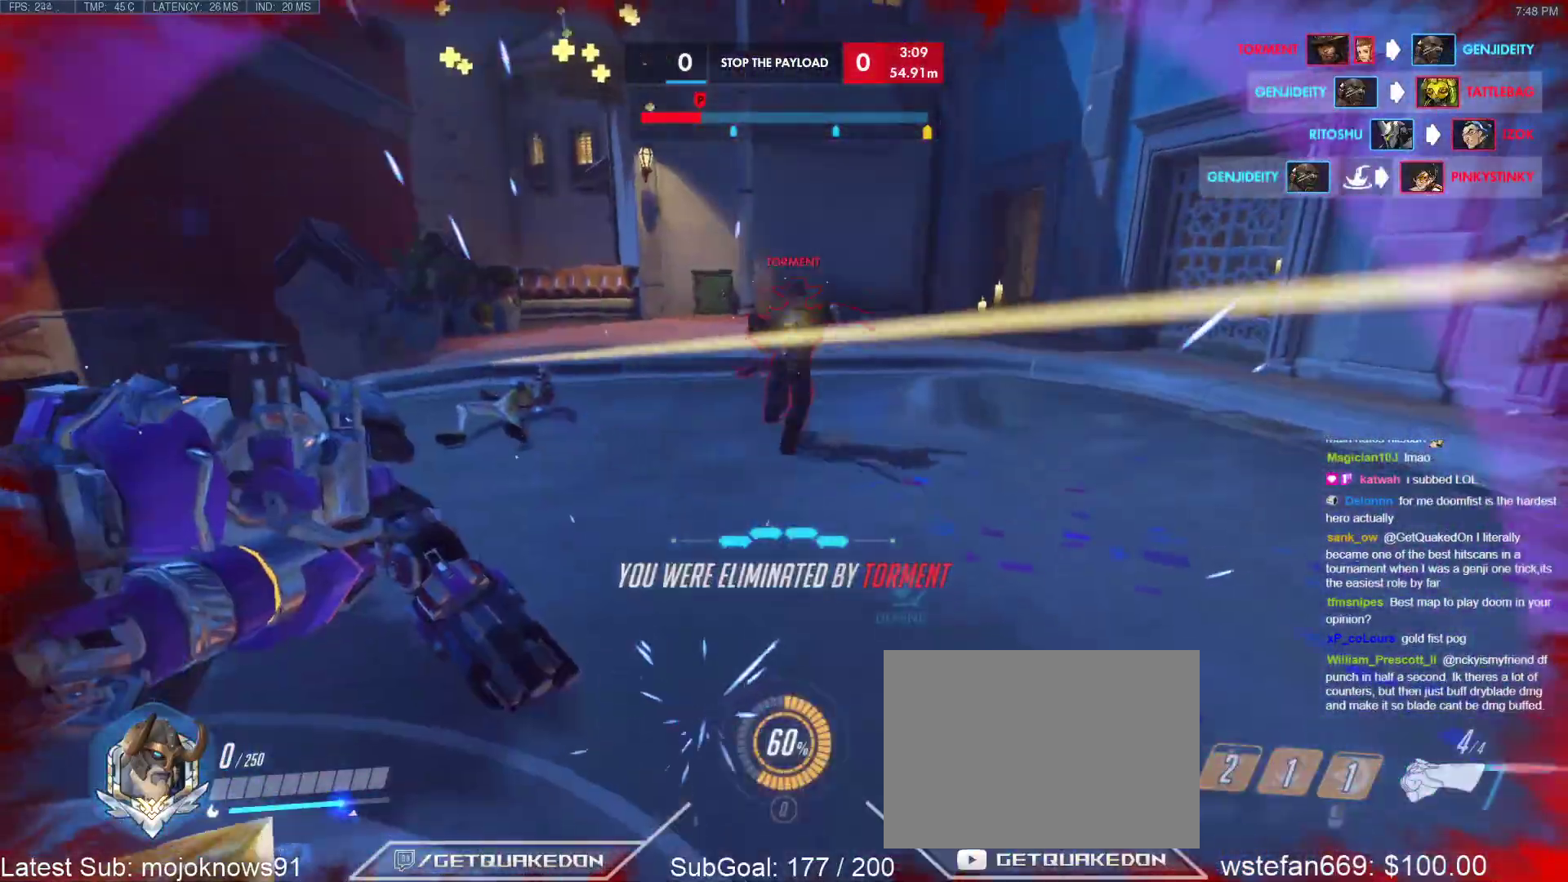
{"keys": [], "events": [[167, "space", "down"], [250, "space", "up"]]}
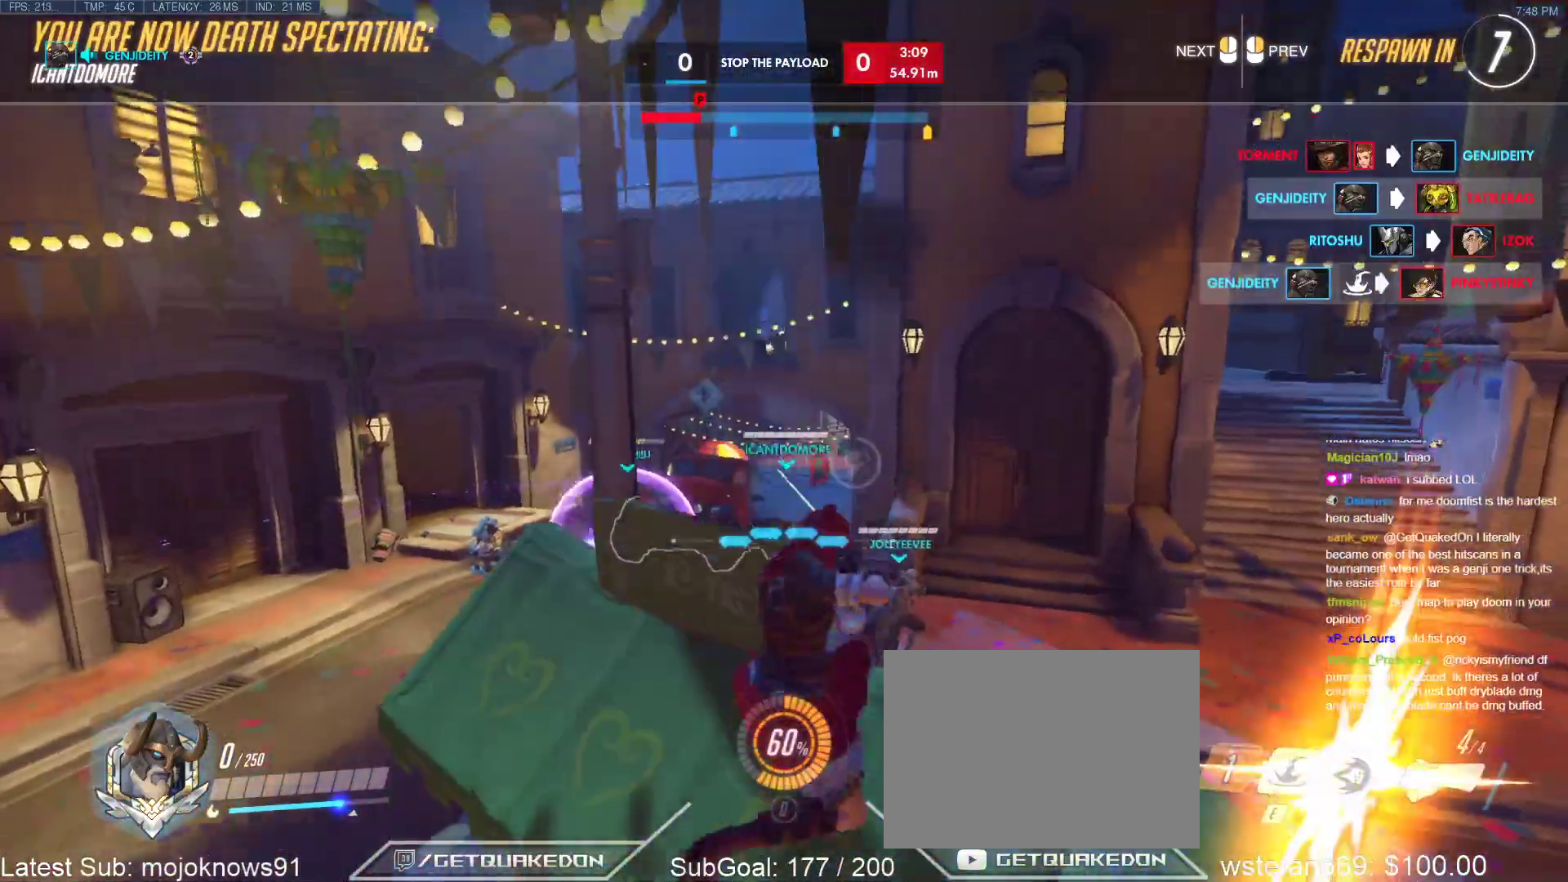
{"keys": [], "events": []}
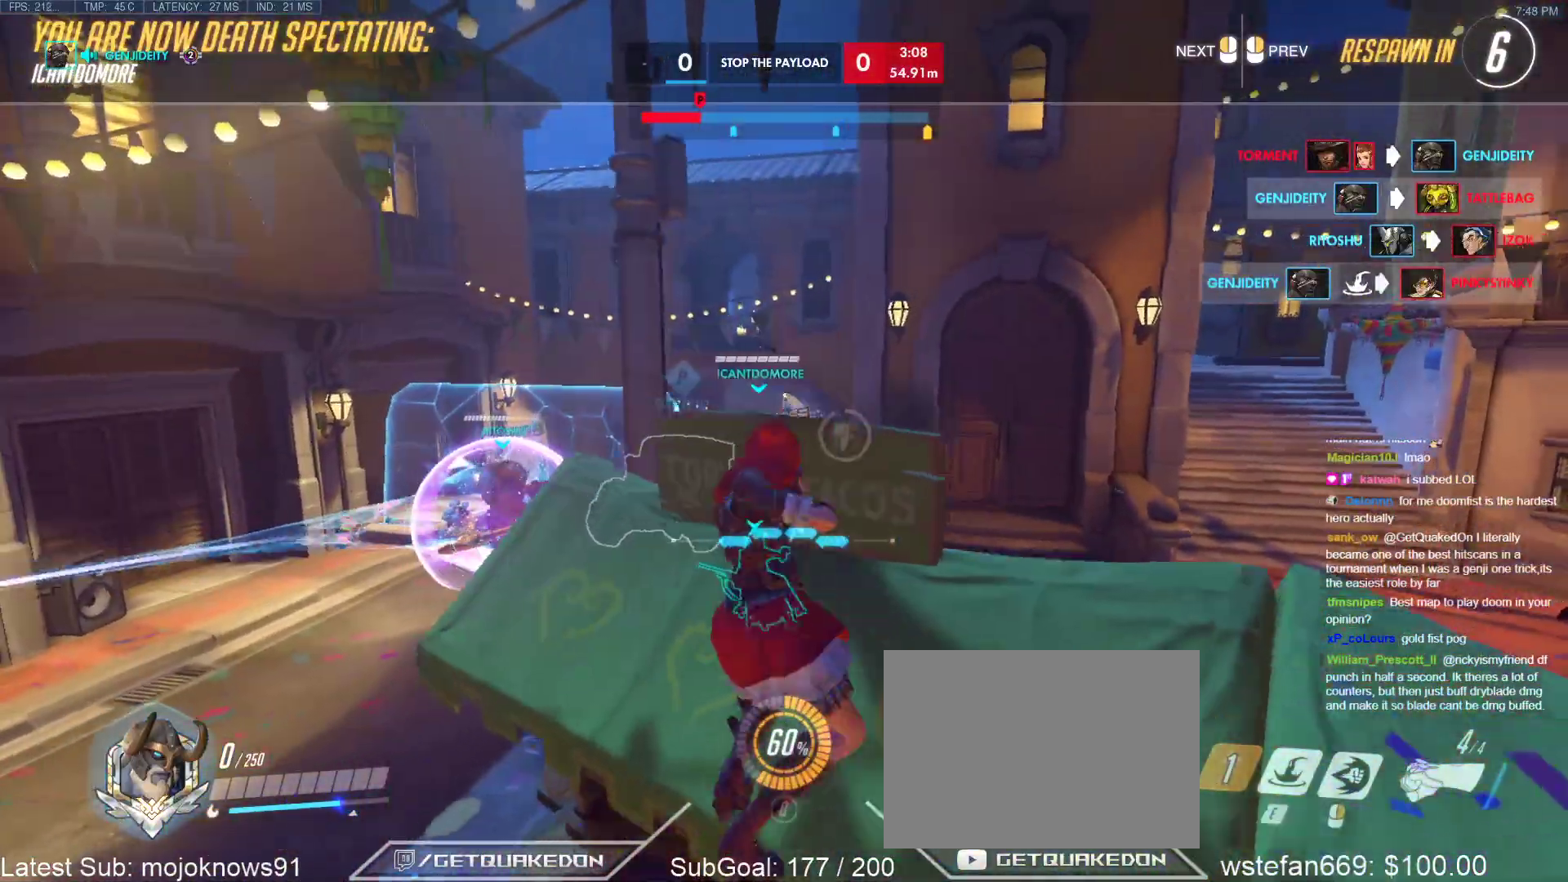
{"keys": [], "events": []}
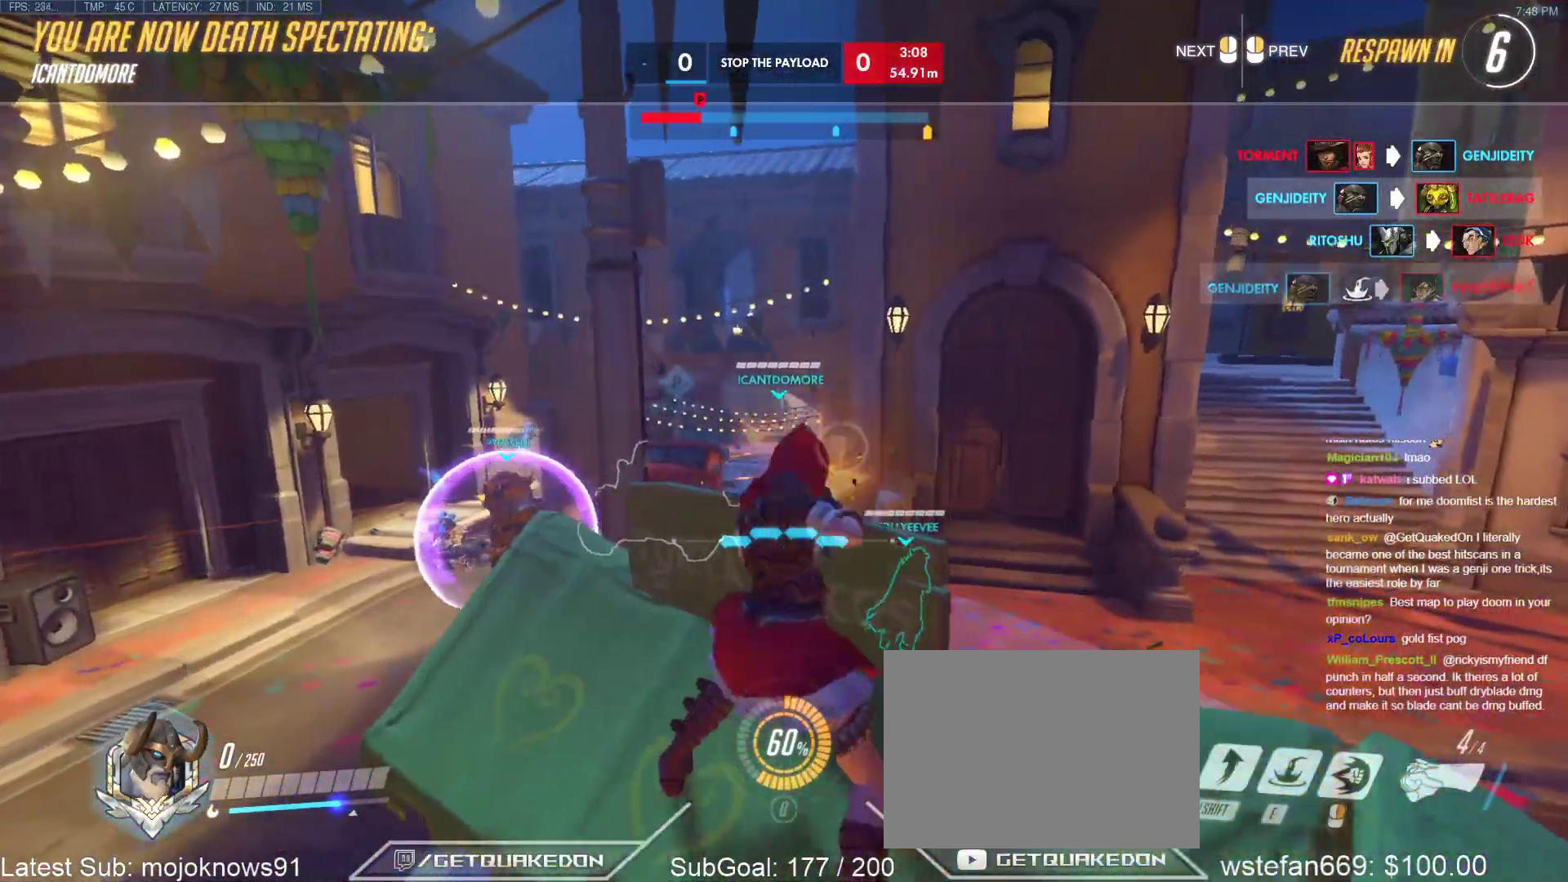
{"keys": [], "events": []}
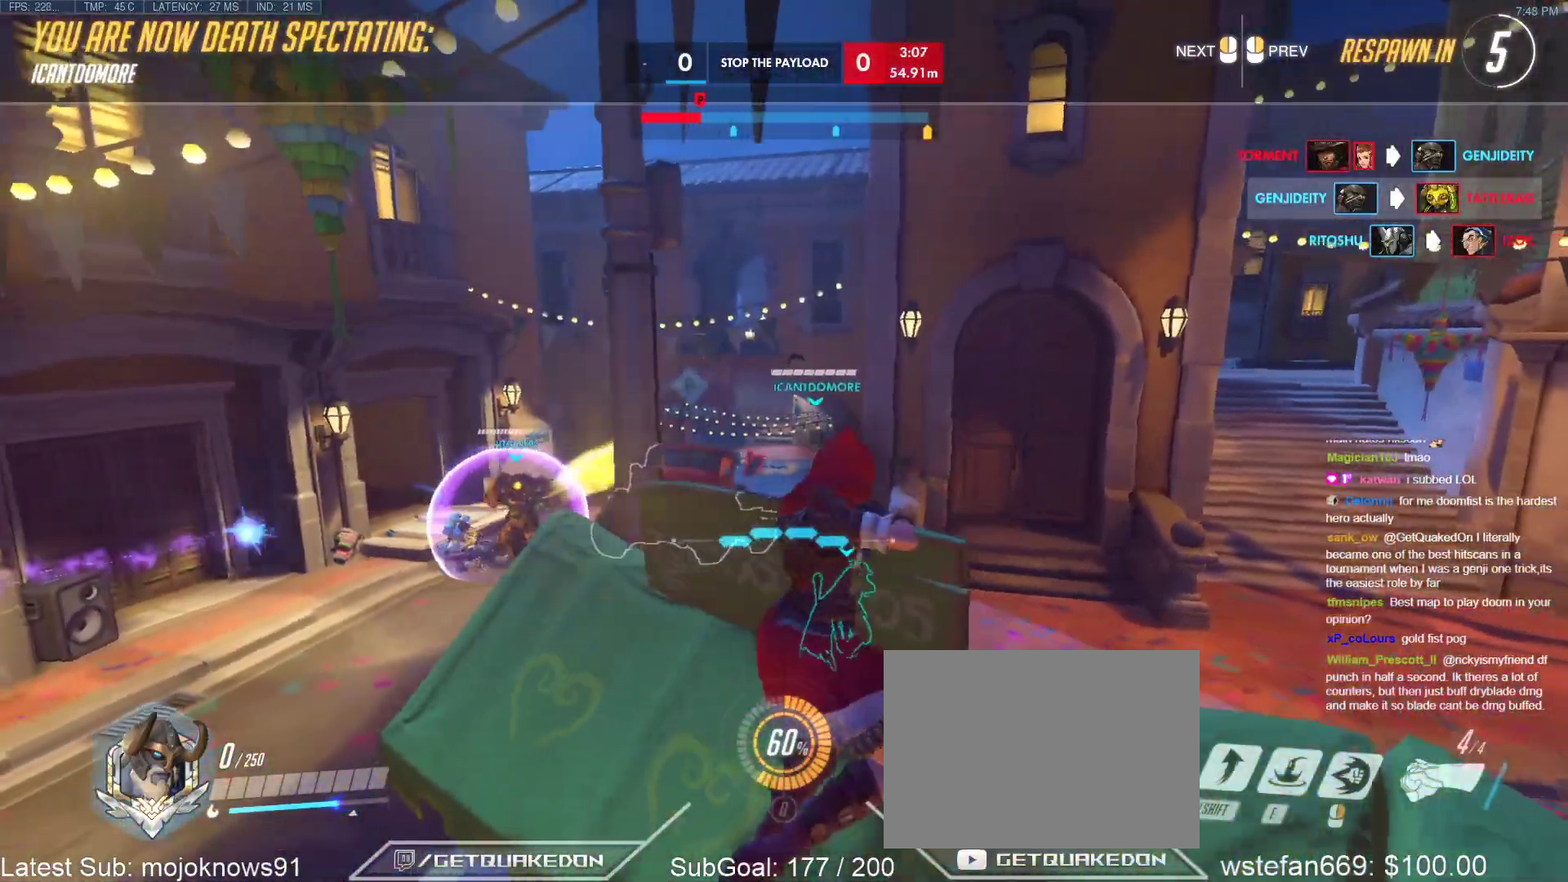
{"keys": [], "events": [[133, "alt", "down"], [367, "alt", "up"]]}
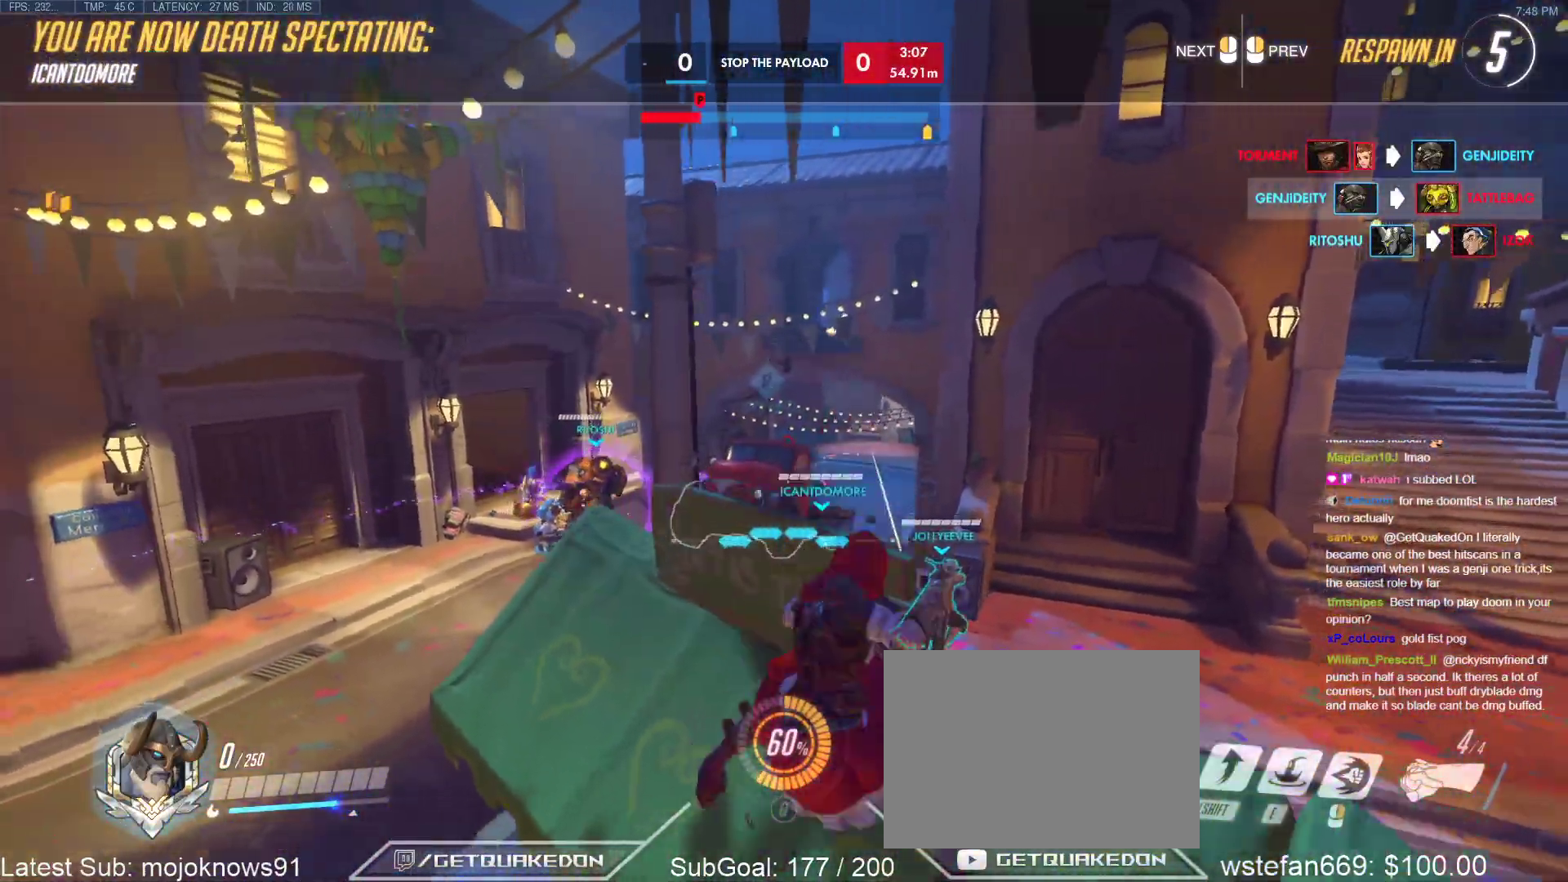
{"keys": [], "events": []}
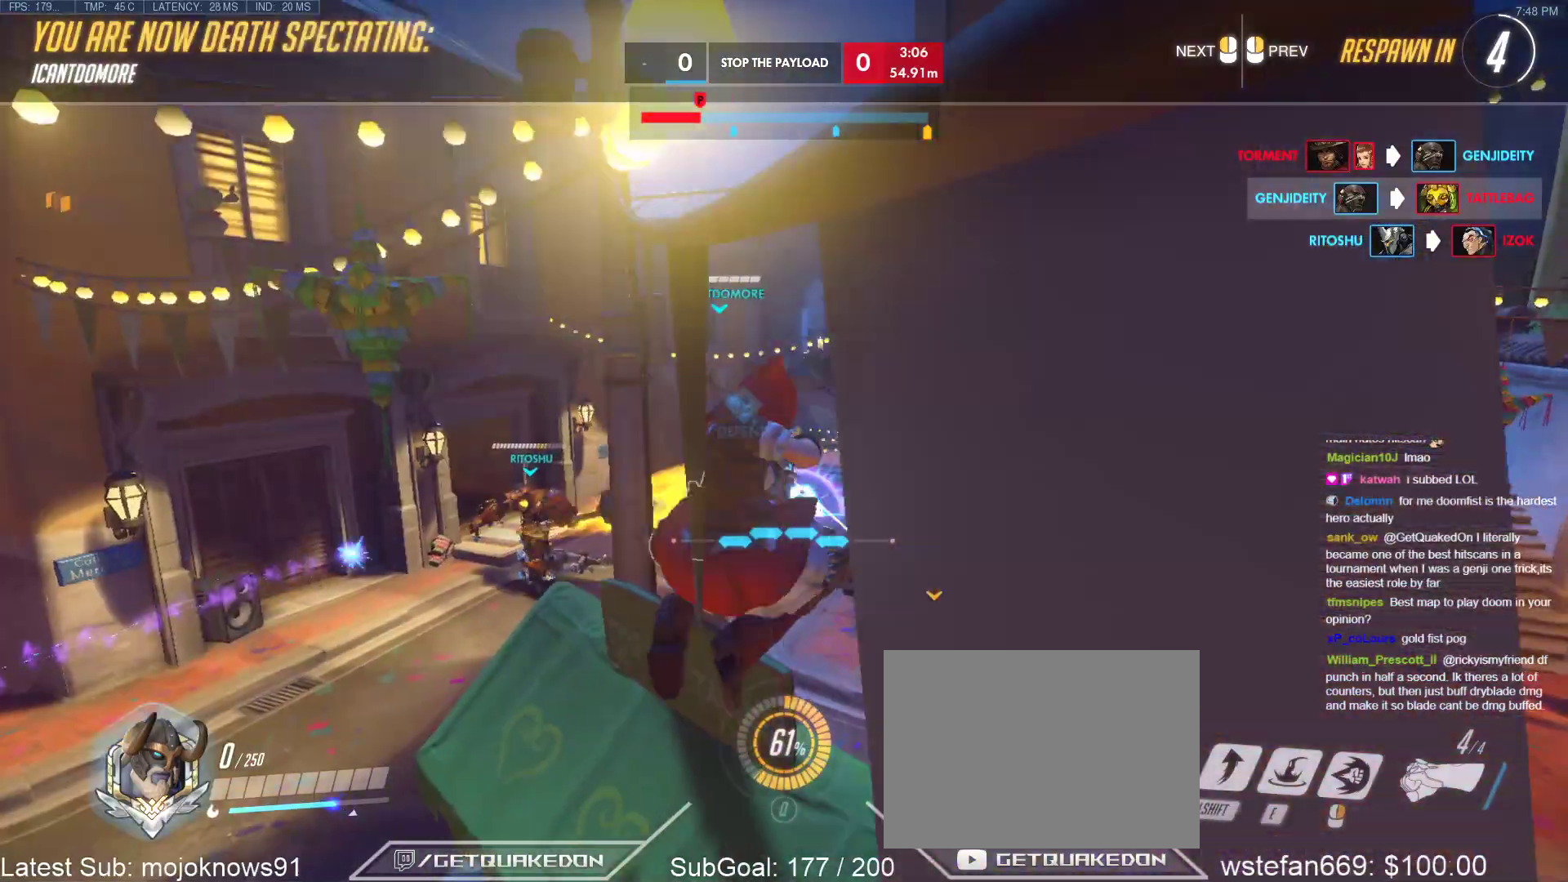
{"keys": [], "events": []}
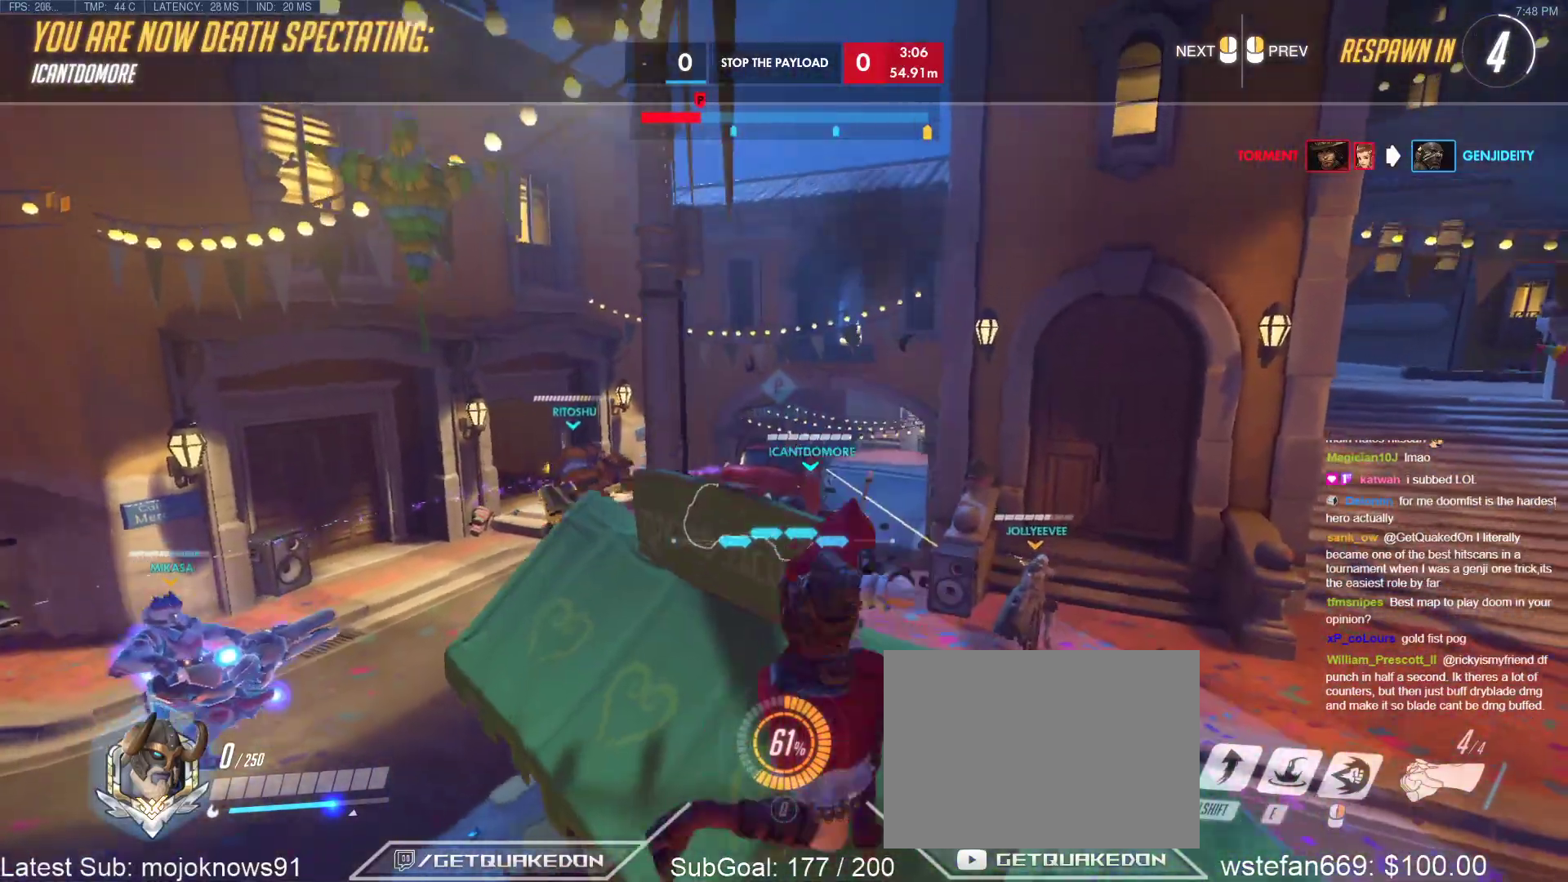
{"keys": [], "events": []}
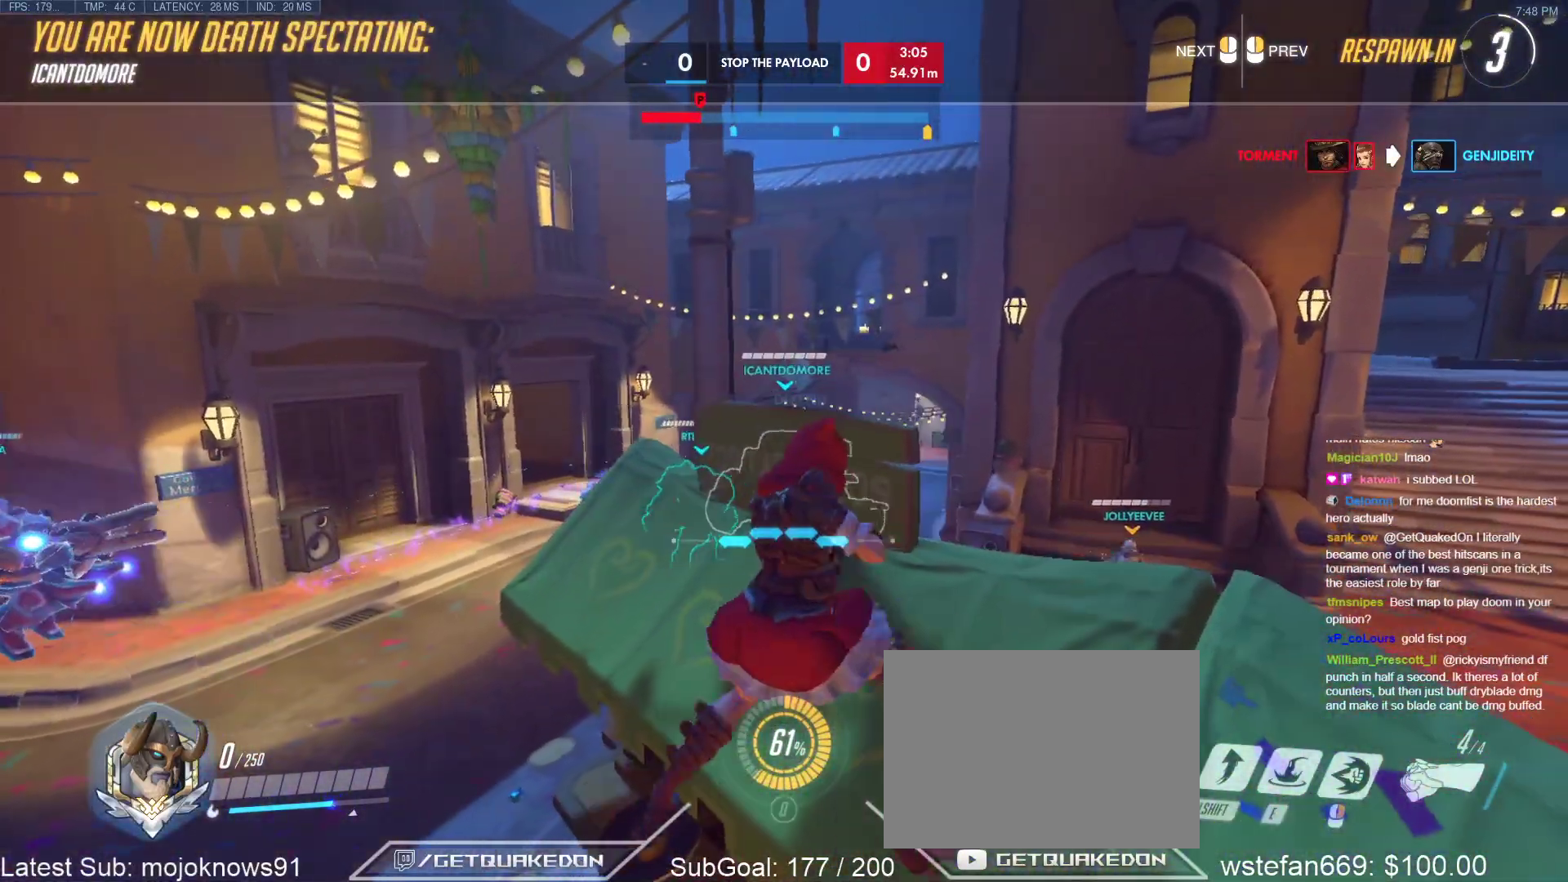
{"keys": [], "events": []}
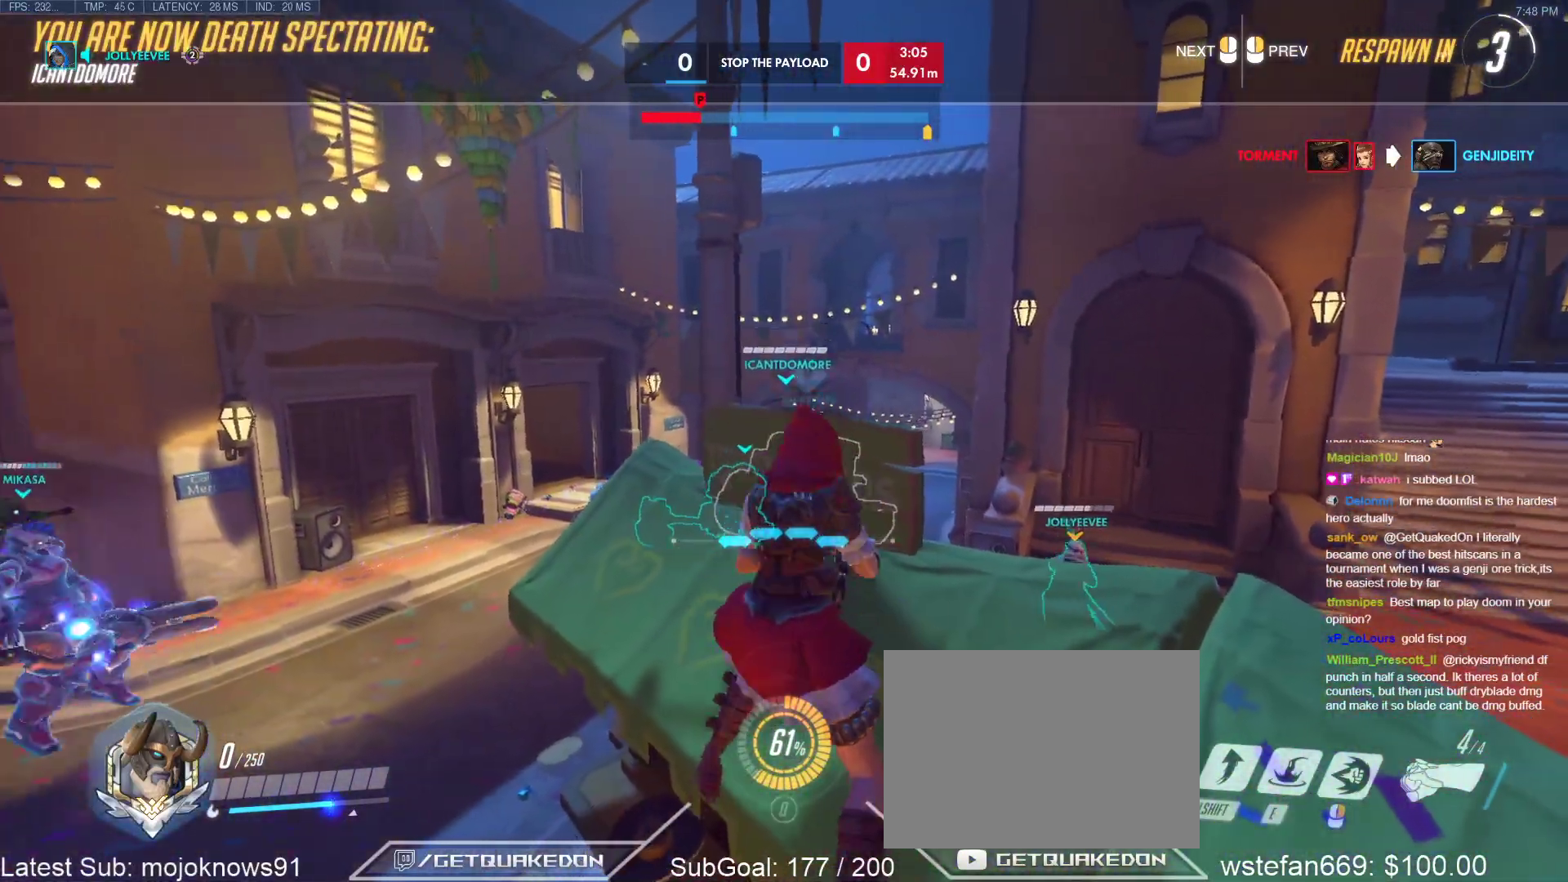
{"keys": [], "events": []}
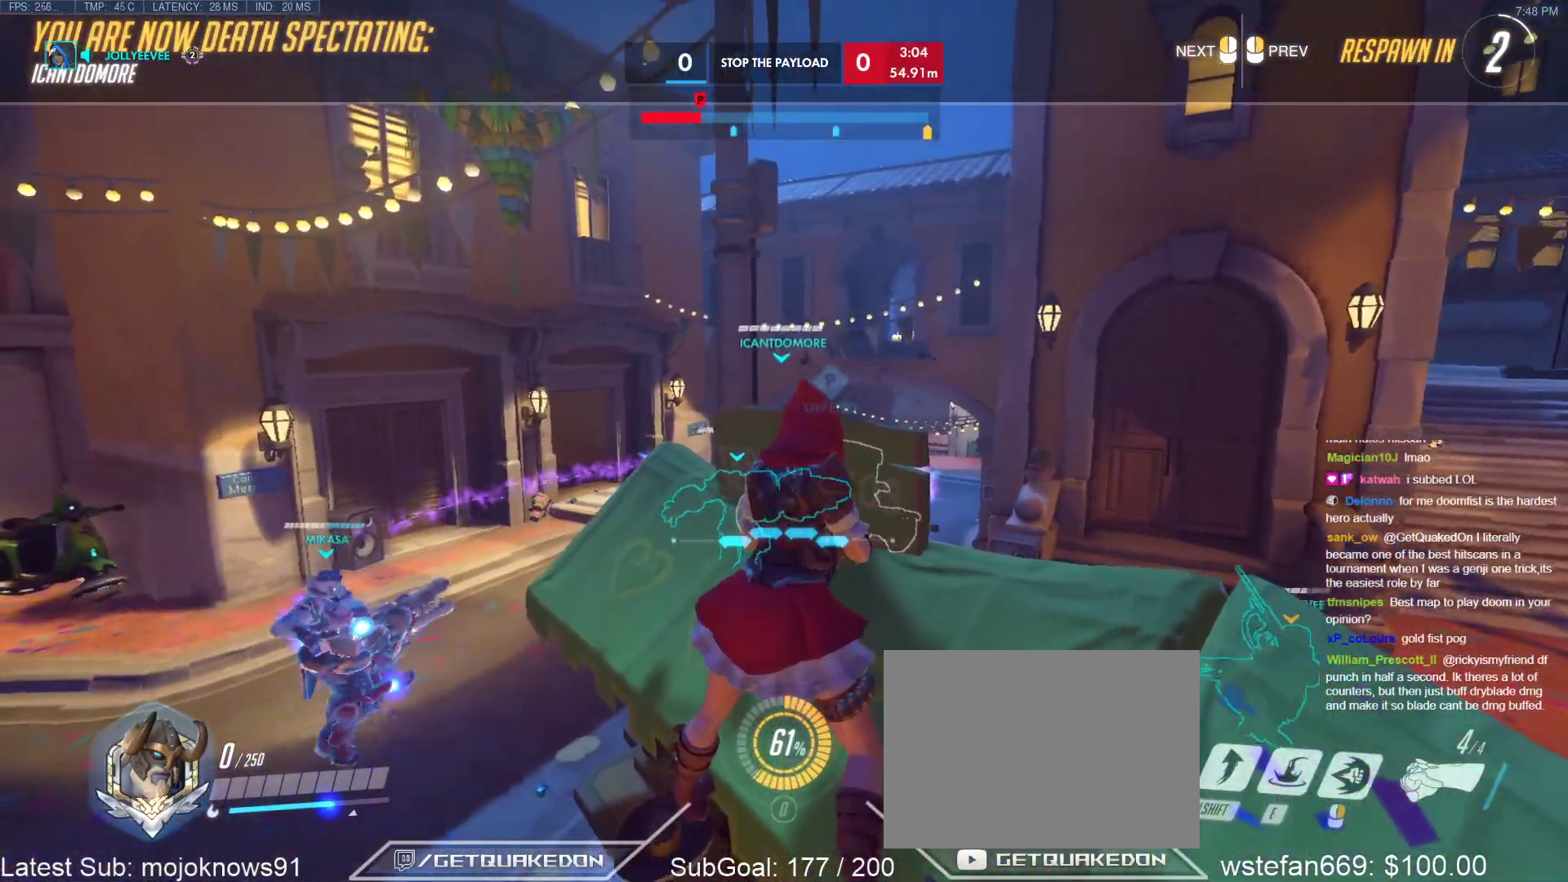
{"keys": [], "events": []}
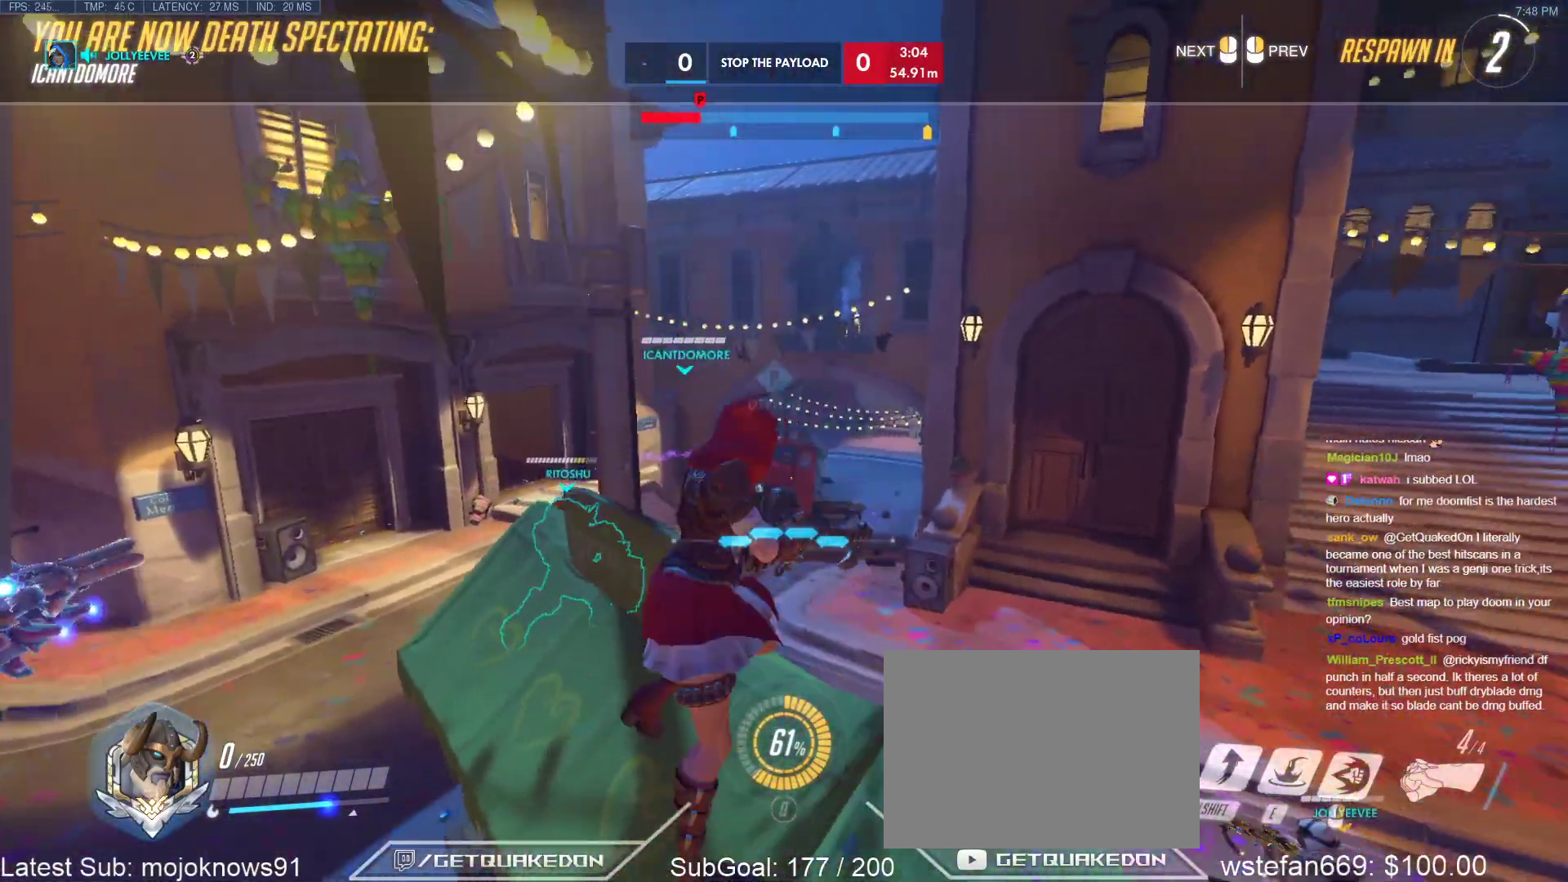
{"keys": [], "events": []}
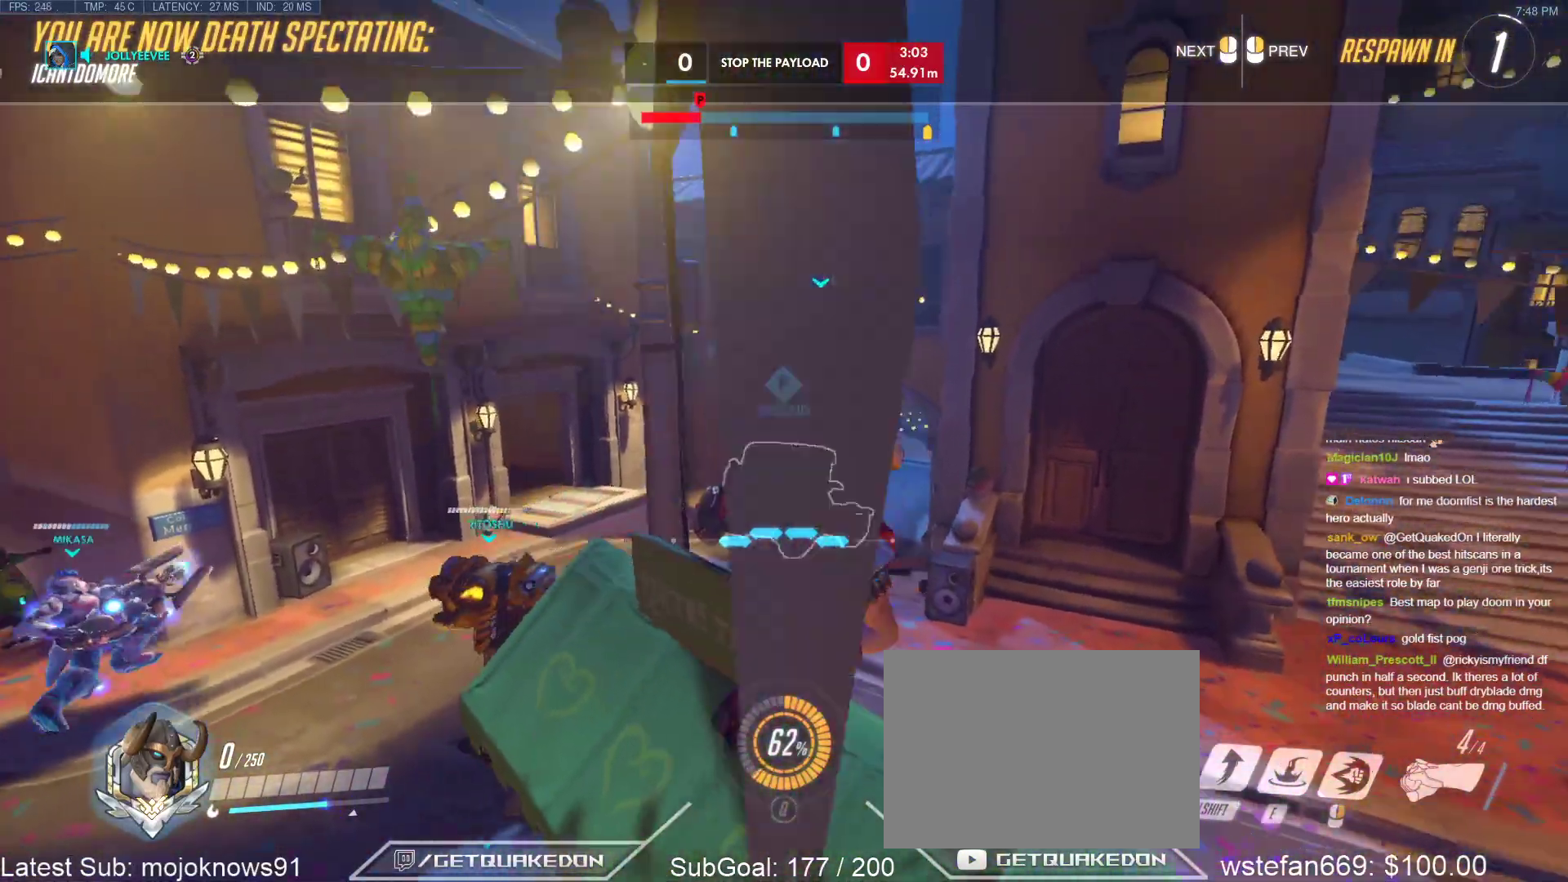
{"keys": [], "events": []}
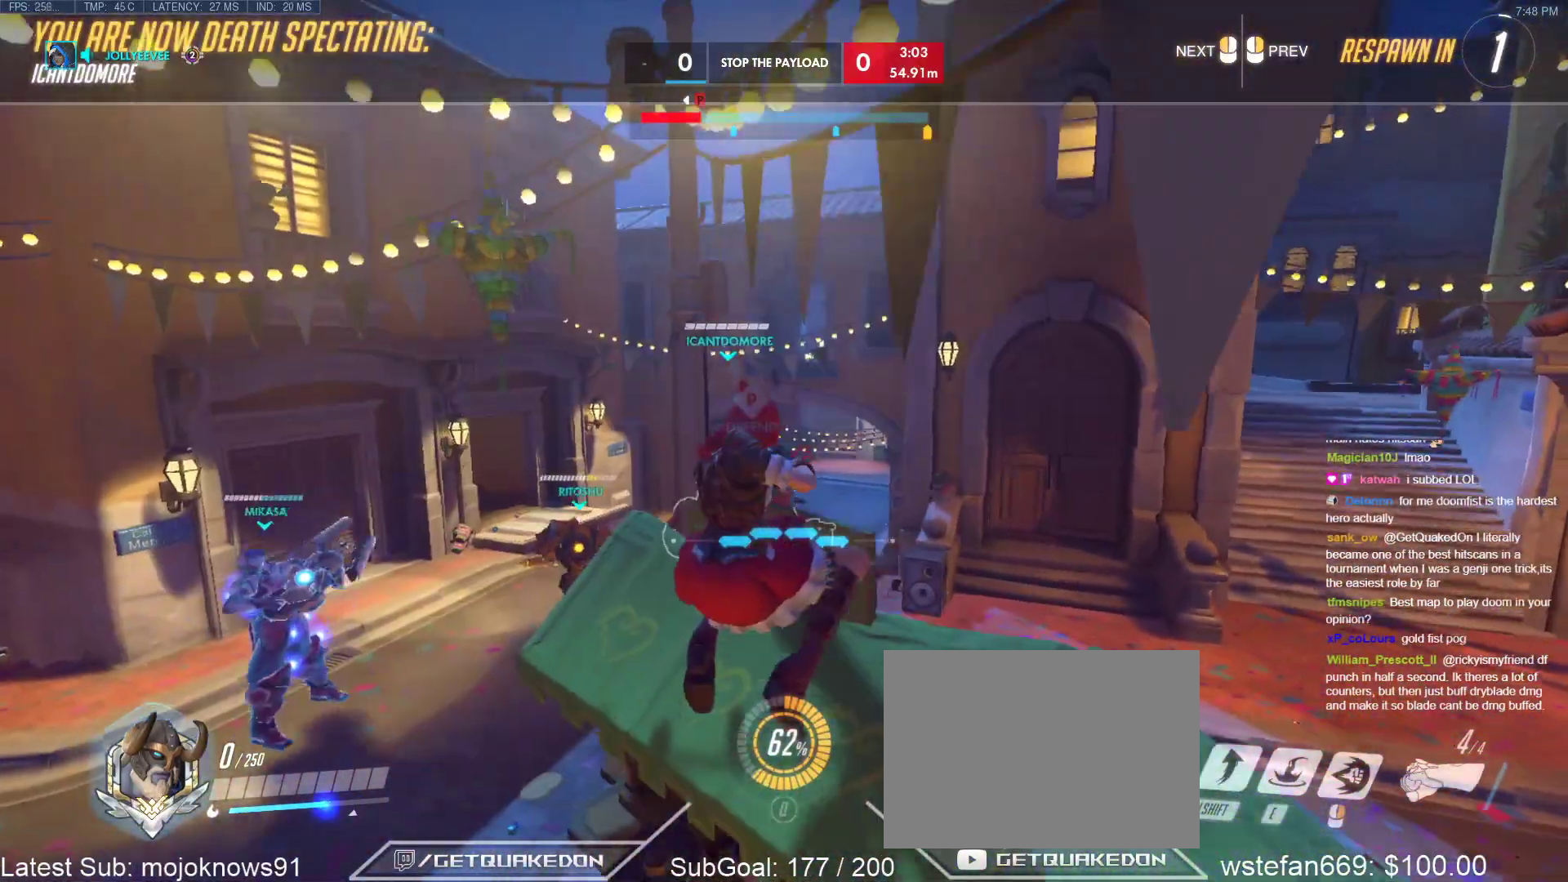
{"keys": [], "events": []}
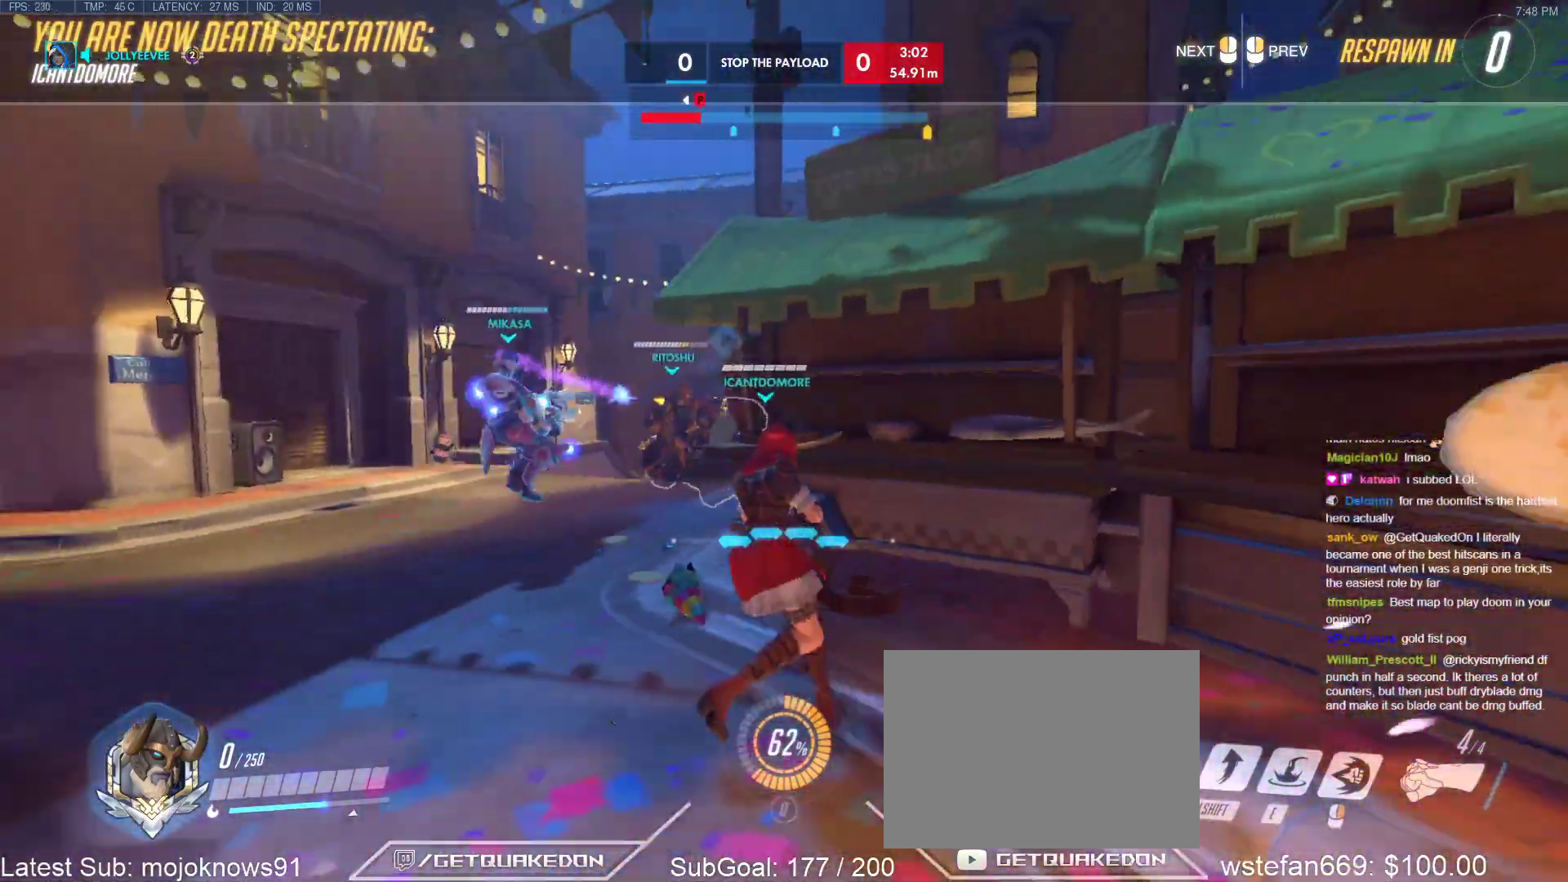
{"keys": ["r", "w"], "events": [[200, "w", "down"], [483, "r", "down"]]}
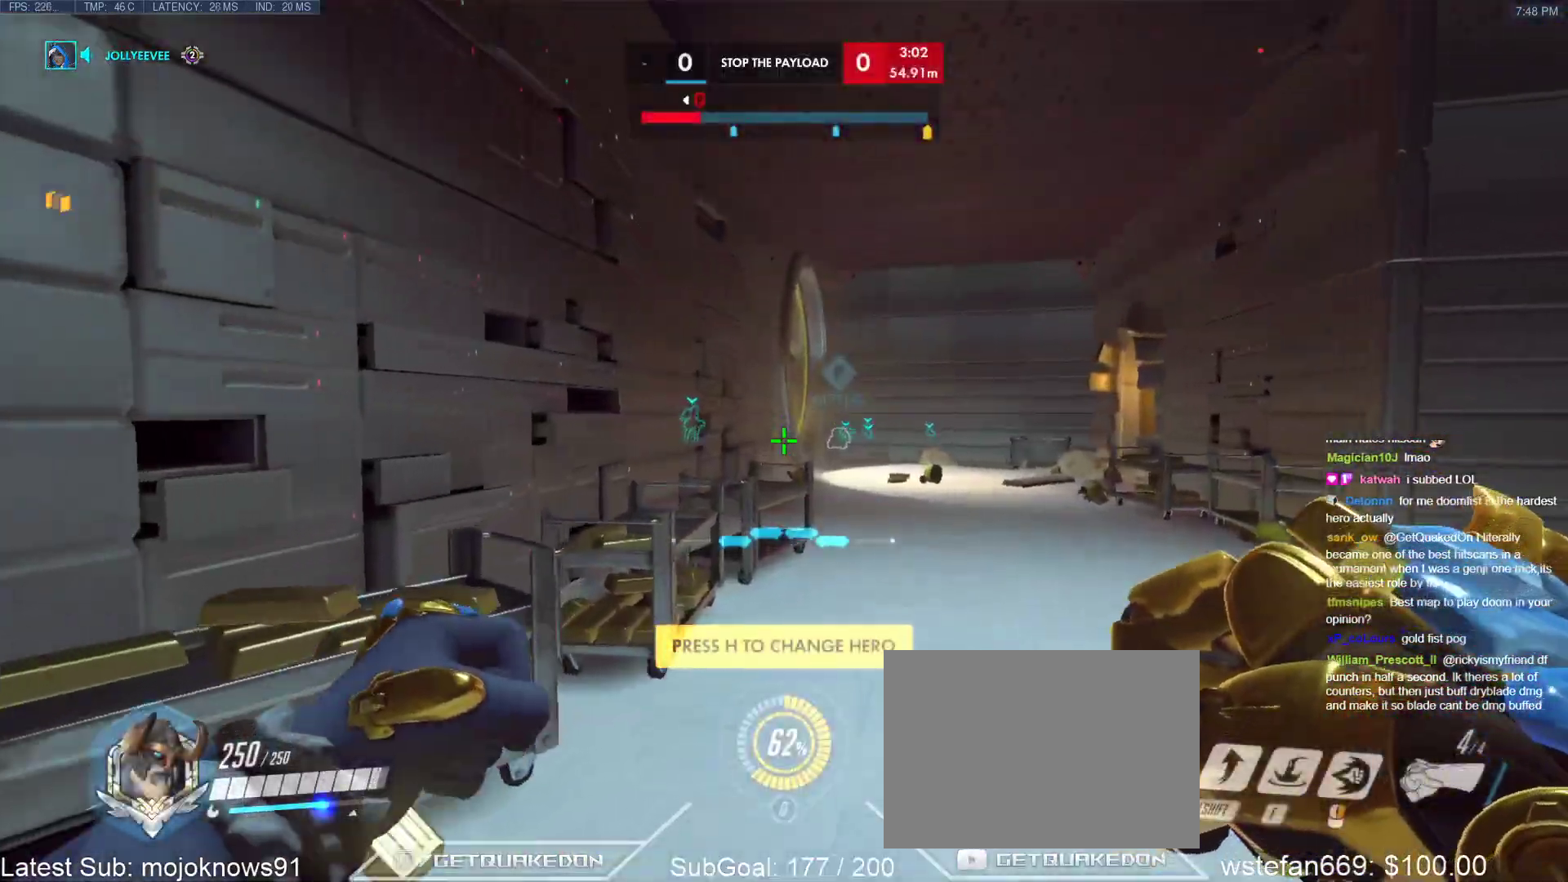
{"keys": ["d", "space", "w"], "events": [[167, "d", "down"], [167, "r", "up"], [350, "space", "down"]]}
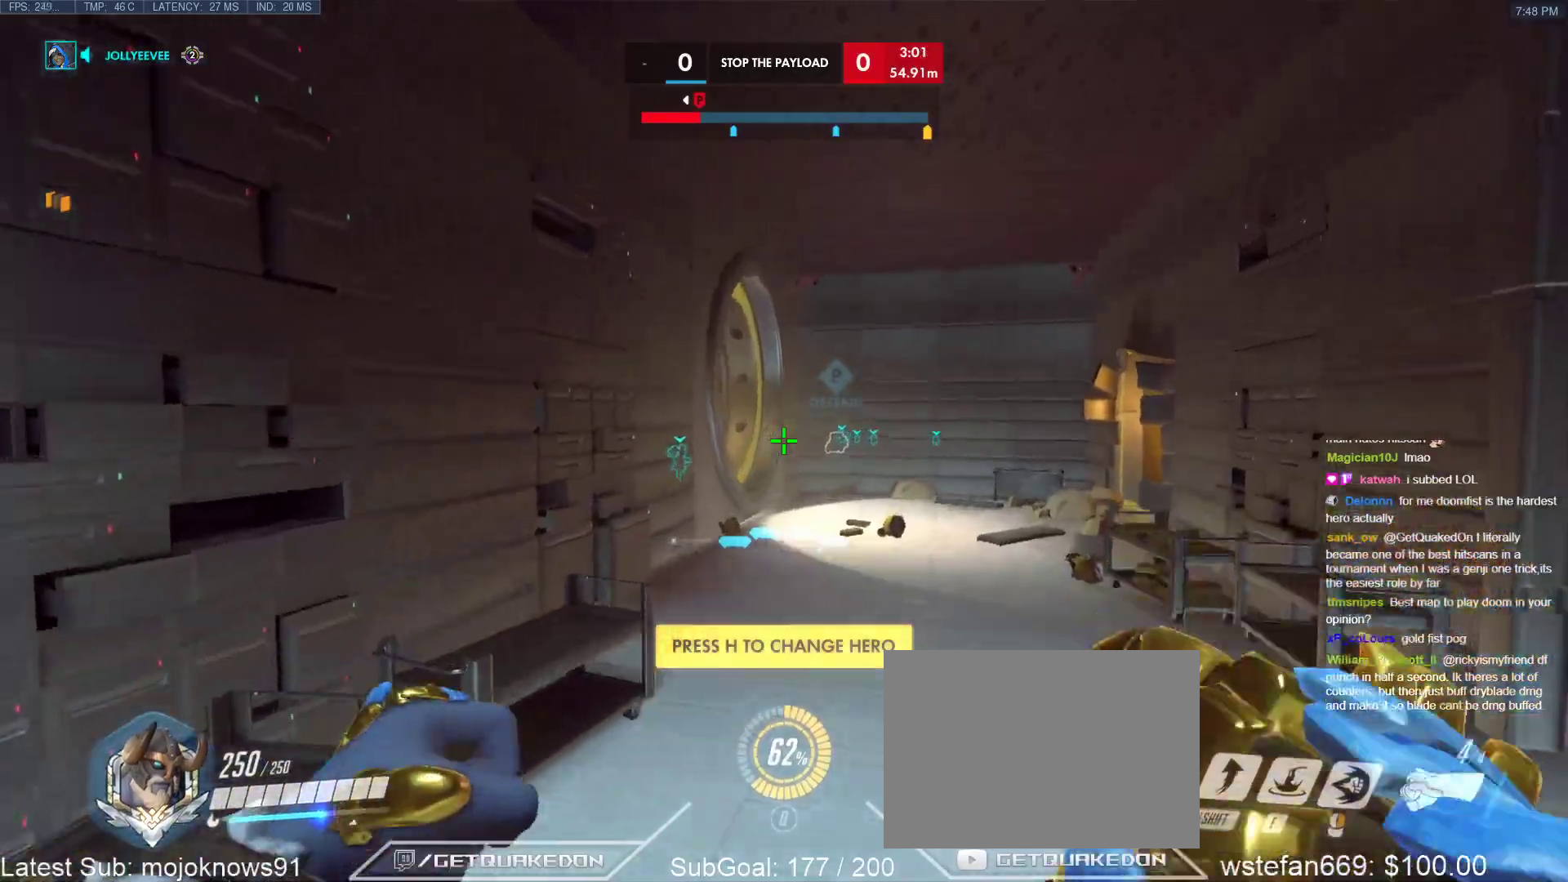
{"keys": ["d", "w"], "events": [[33, "space", "up"]]}
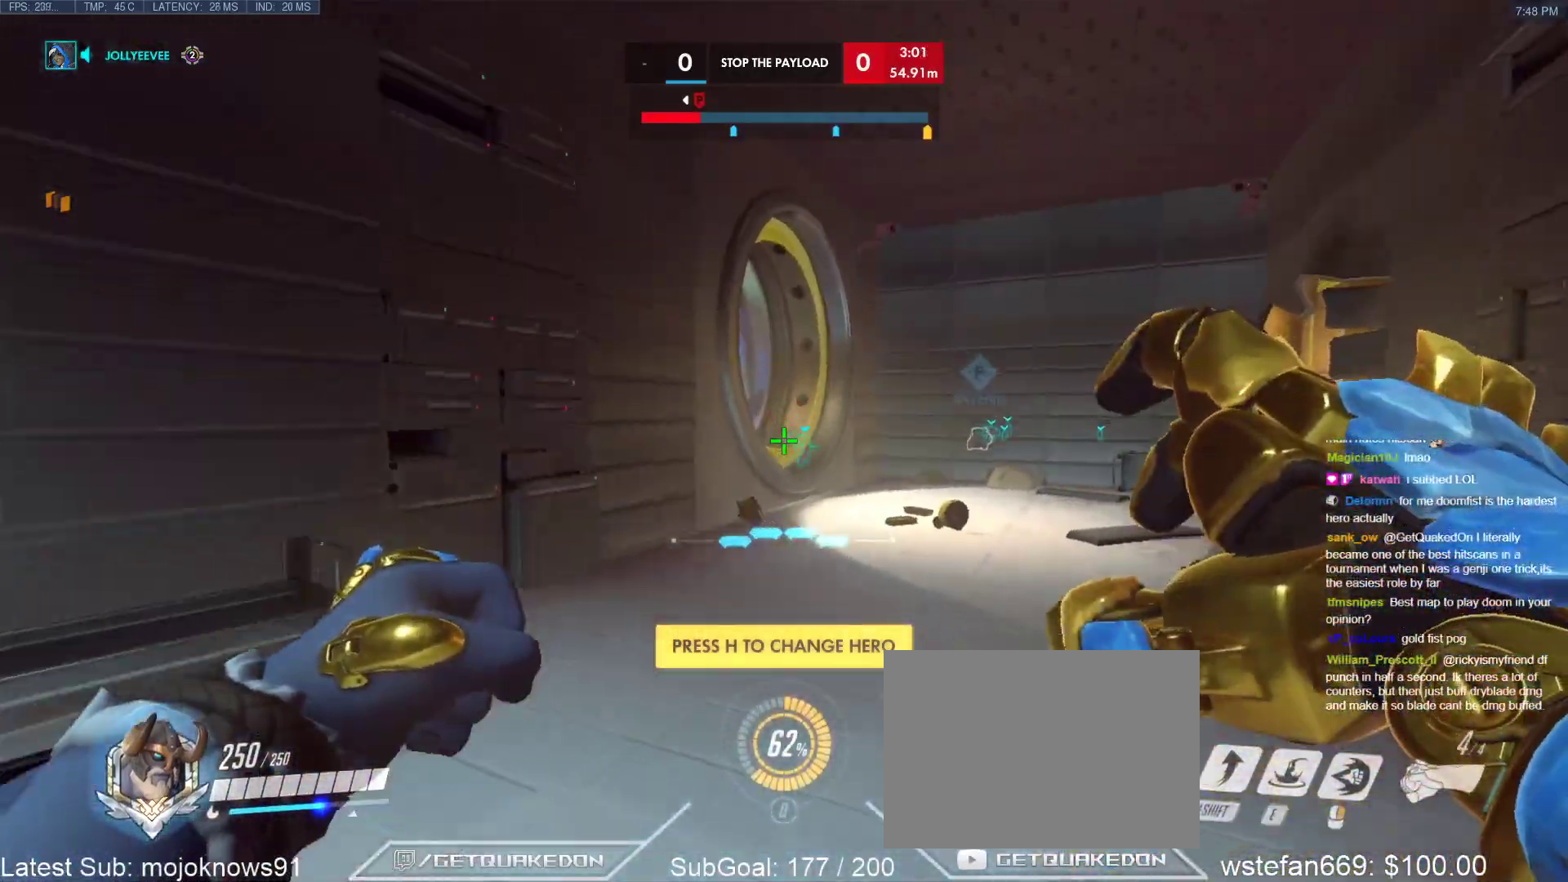
{"keys": ["w"], "events": [[200, "space", "down"], [333, "d", "up"], [333, "space", "up"]]}